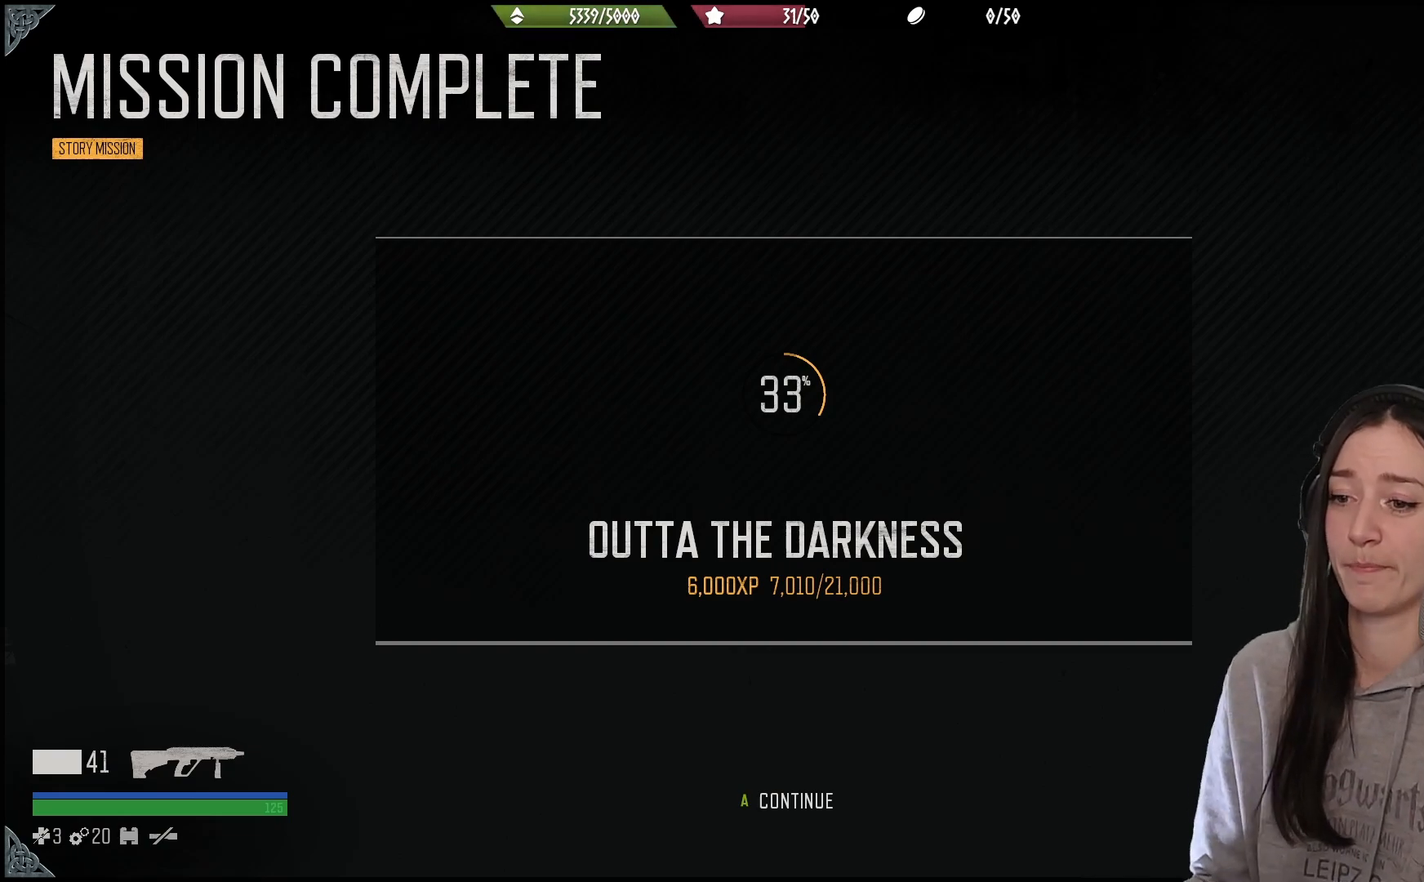
Gameplay with a controller (Xbox layout); each line is a JSON object with the inputs held at the frame after it. "events" lists button and stick changes between this image and that frame as [ms after this image, input, new state], when the widget could be followed in between.
{"buttons": [], "left_stick": "center", "right_stick": "center", "events": [[83, "A", "down"], [200, "A", "up"]]}
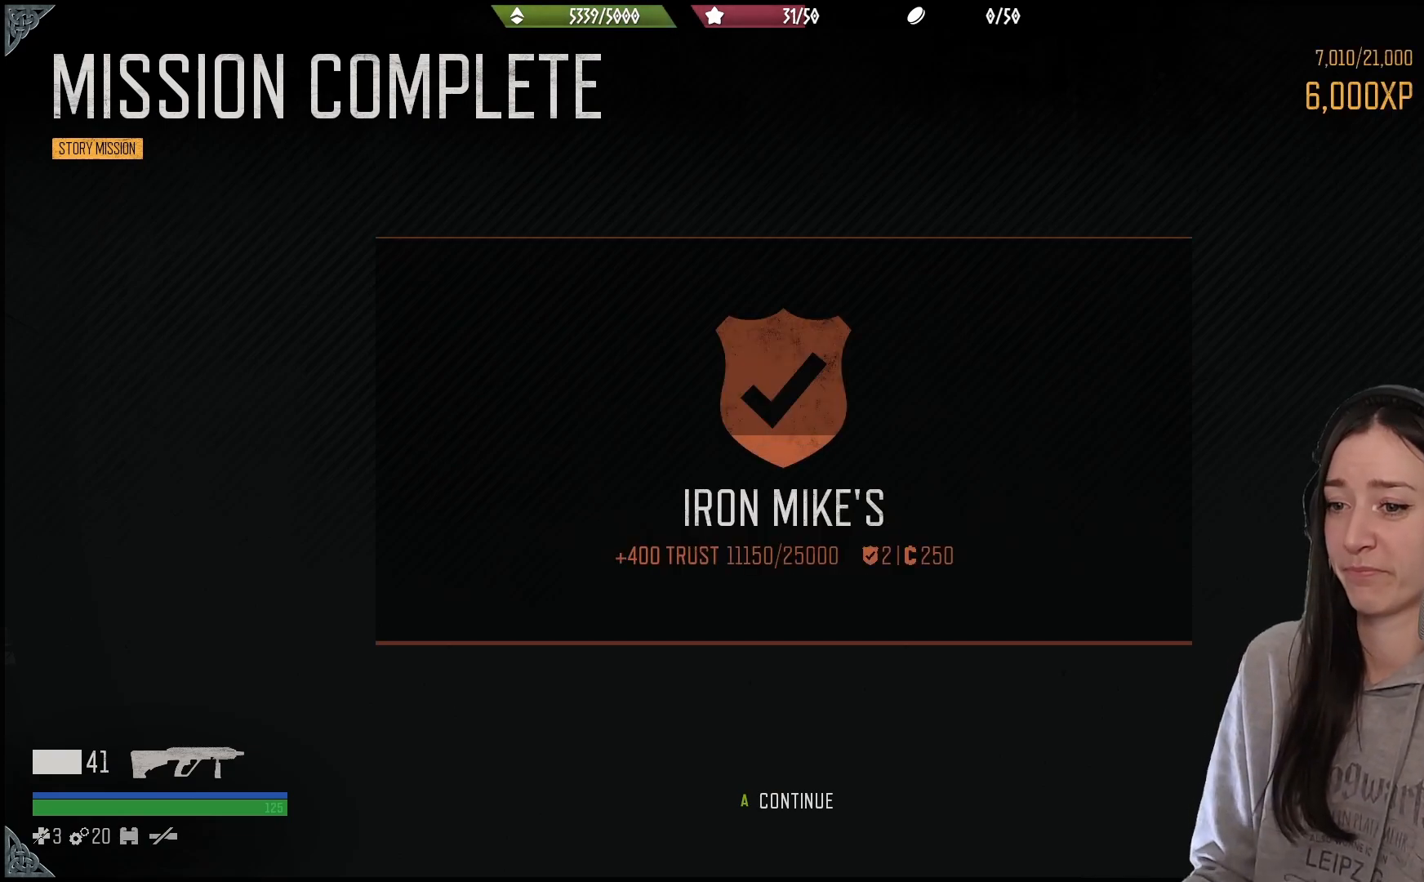
{"buttons": [], "left_stick": "center", "right_stick": "center", "events": []}
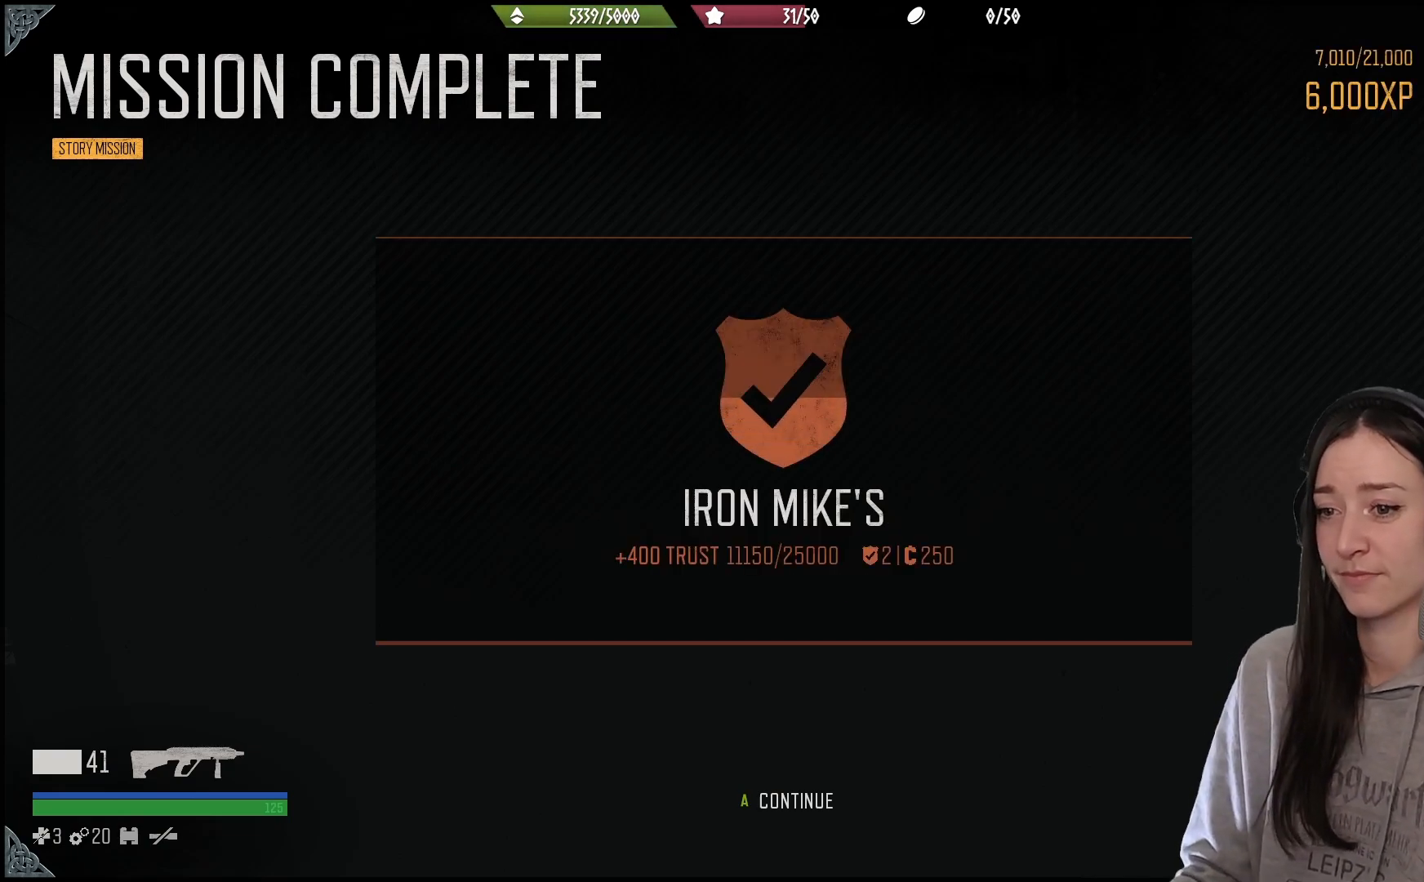
{"buttons": [], "left_stick": "center", "right_stick": "center", "events": []}
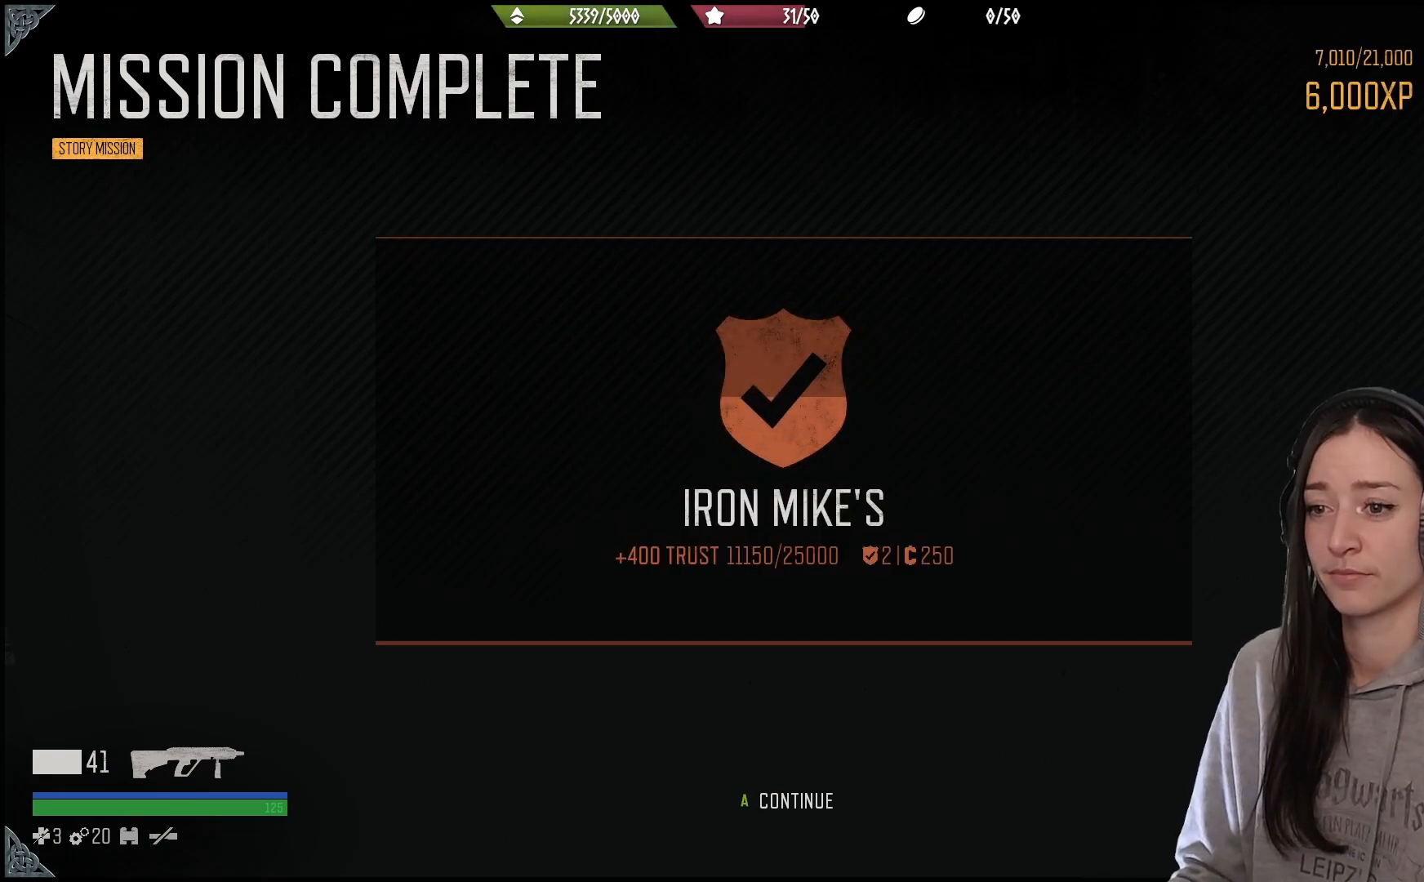
{"buttons": [], "left_stick": "center", "right_stick": "center", "events": [[283, "A", "down"], [367, "A", "up"]]}
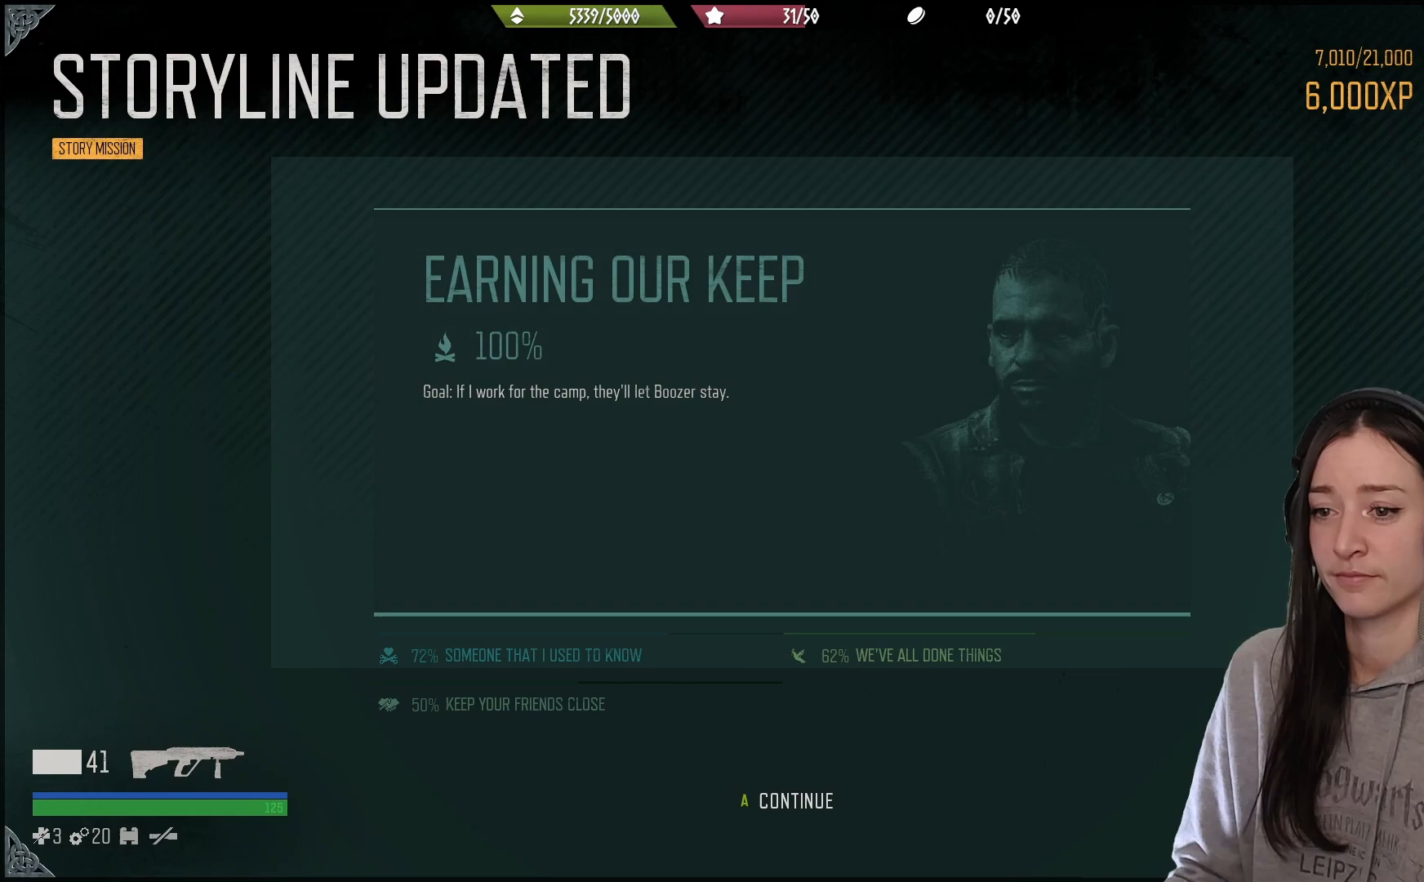
{"buttons": [], "left_stick": "center", "right_stick": "center", "events": []}
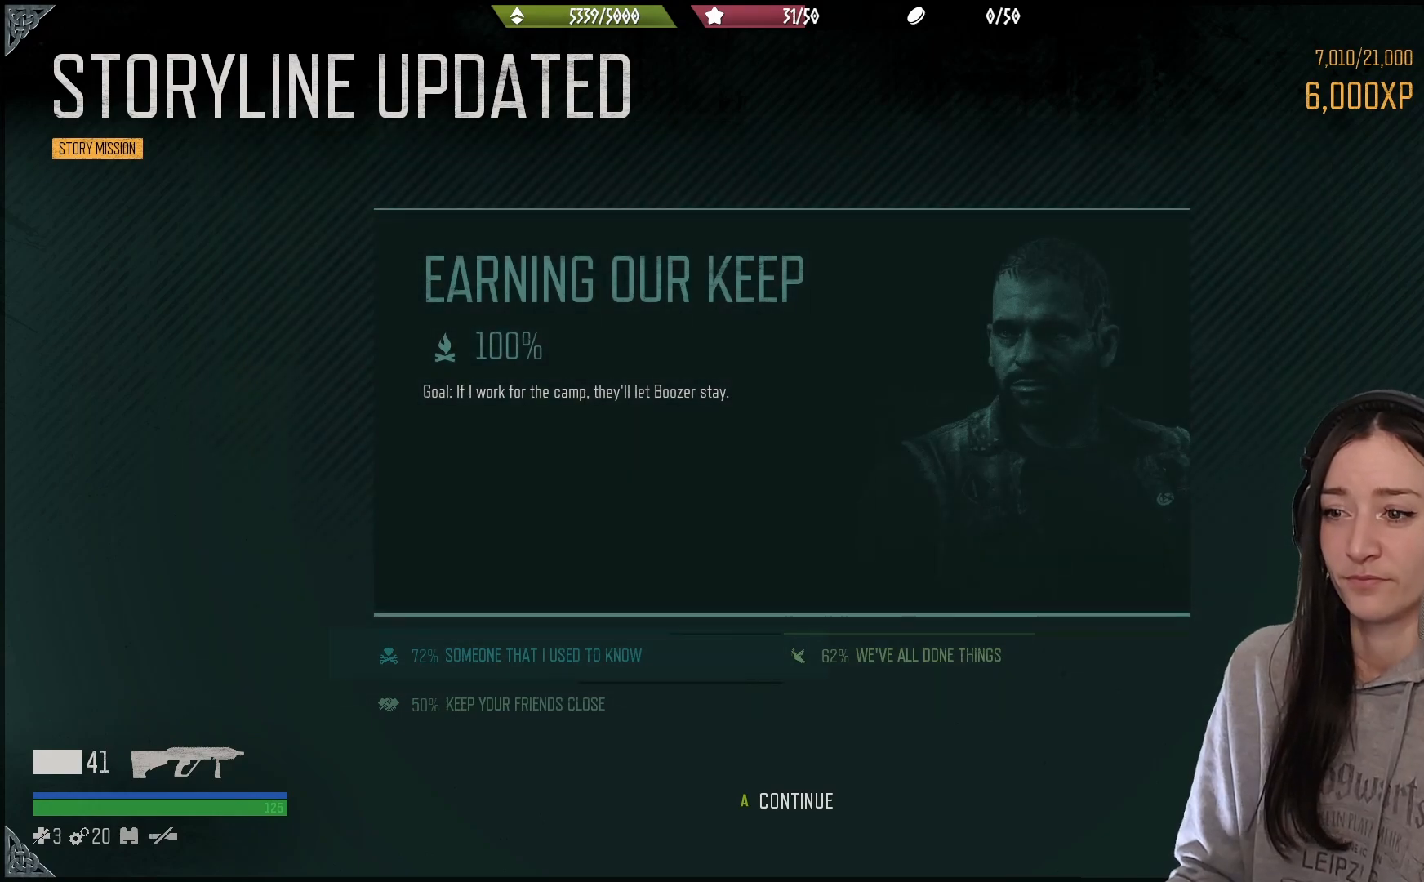
{"buttons": [], "left_stick": "center", "right_stick": "center", "events": []}
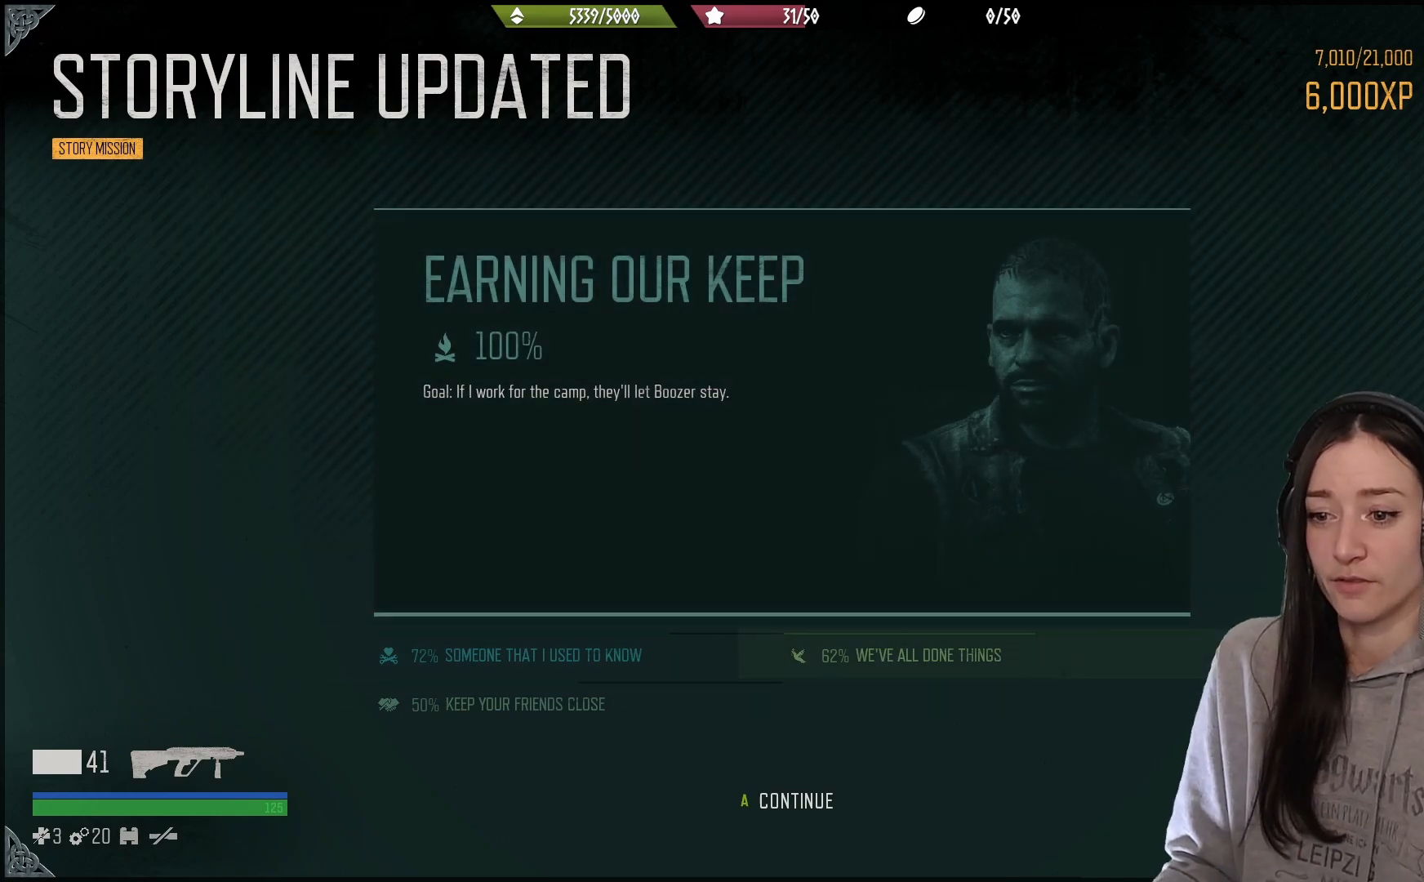
{"buttons": [], "left_stick": "center", "right_stick": "center", "events": []}
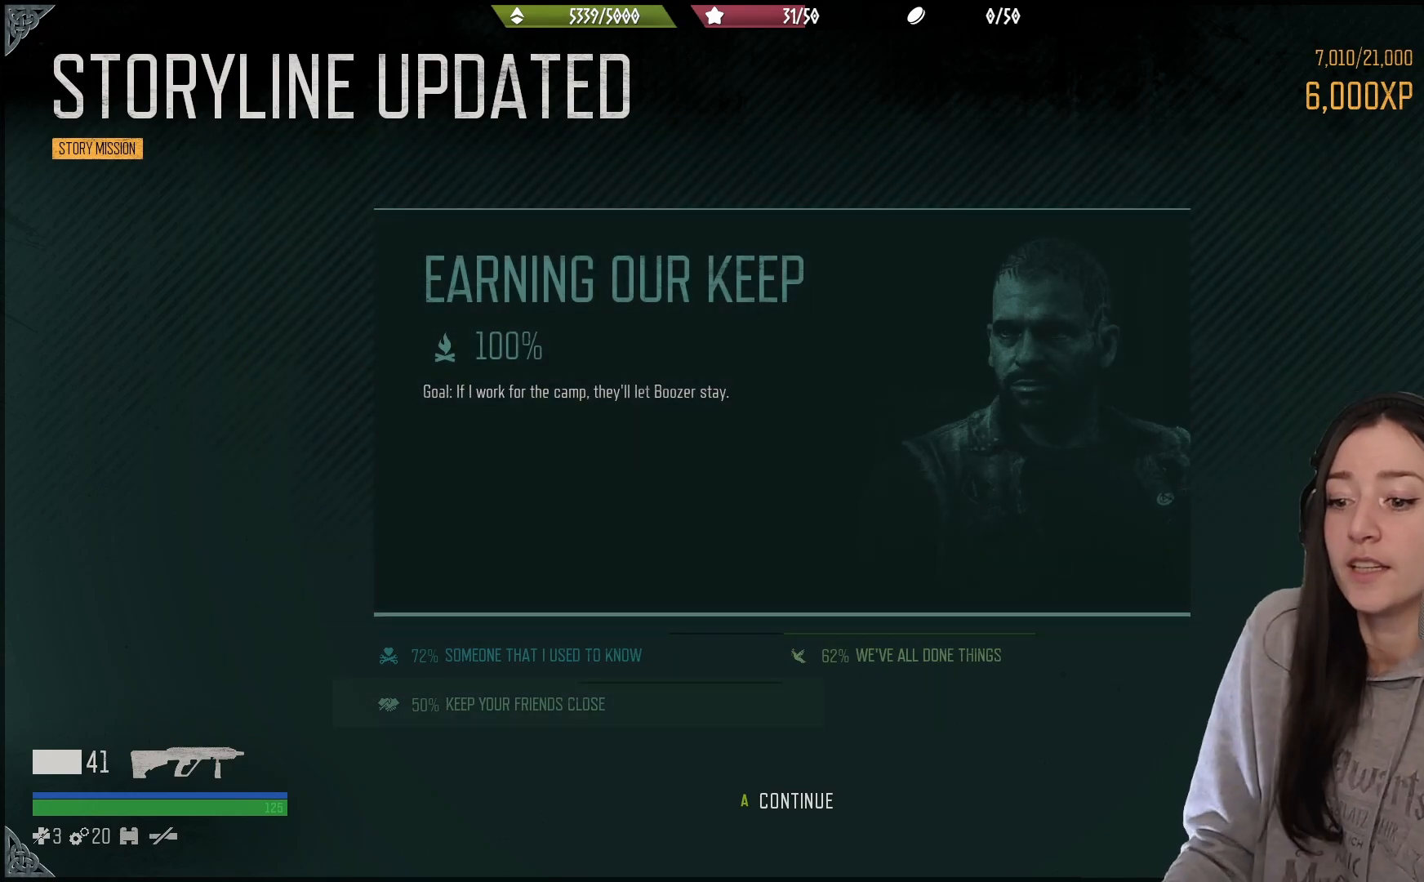
{"buttons": [], "left_stick": "center", "right_stick": "center", "events": [[283, "A", "down"], [383, "A", "up"]]}
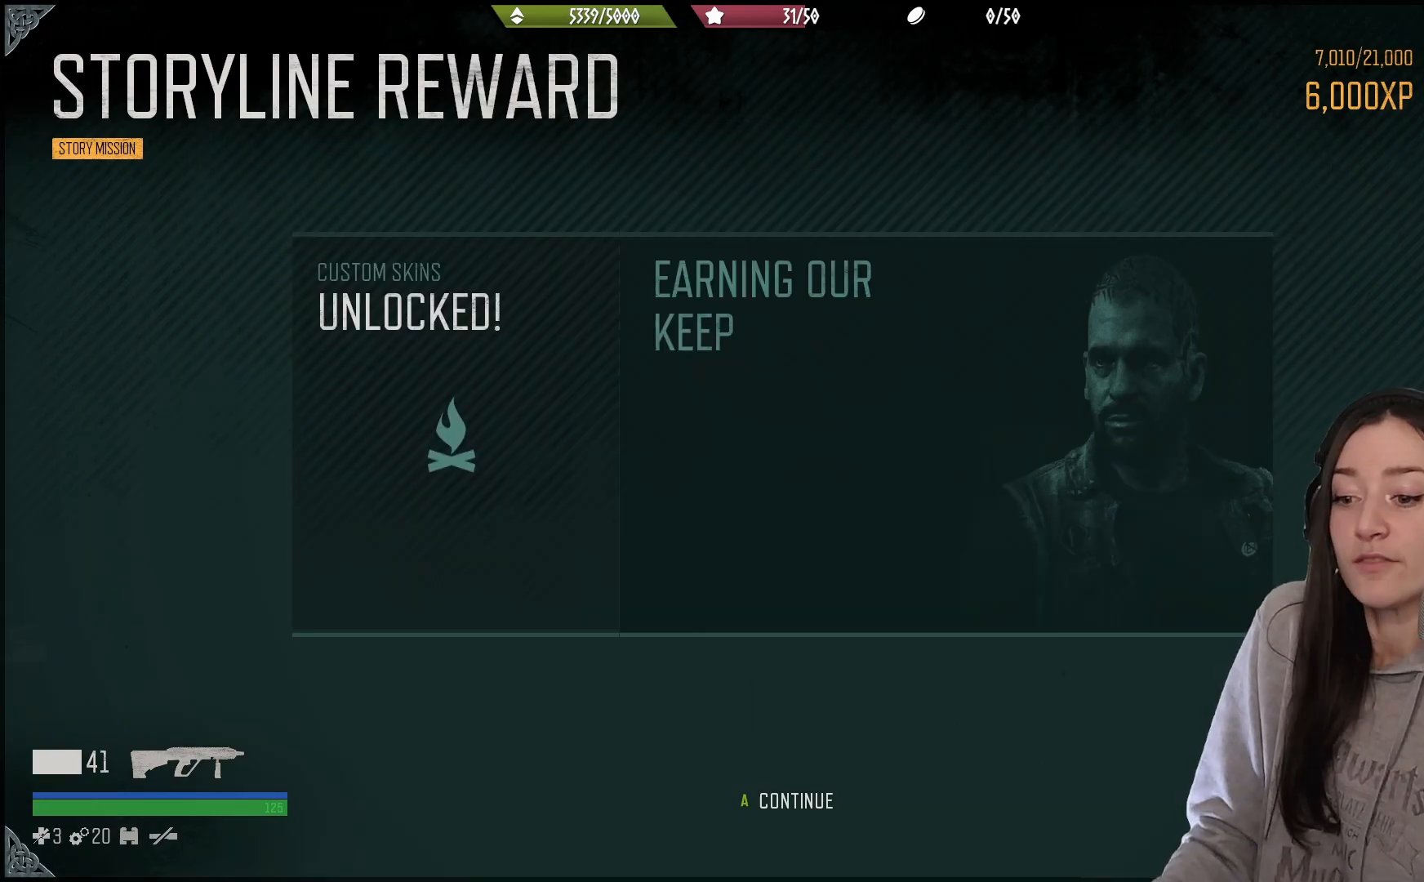
{"buttons": [], "left_stick": "center", "right_stick": "center", "events": []}
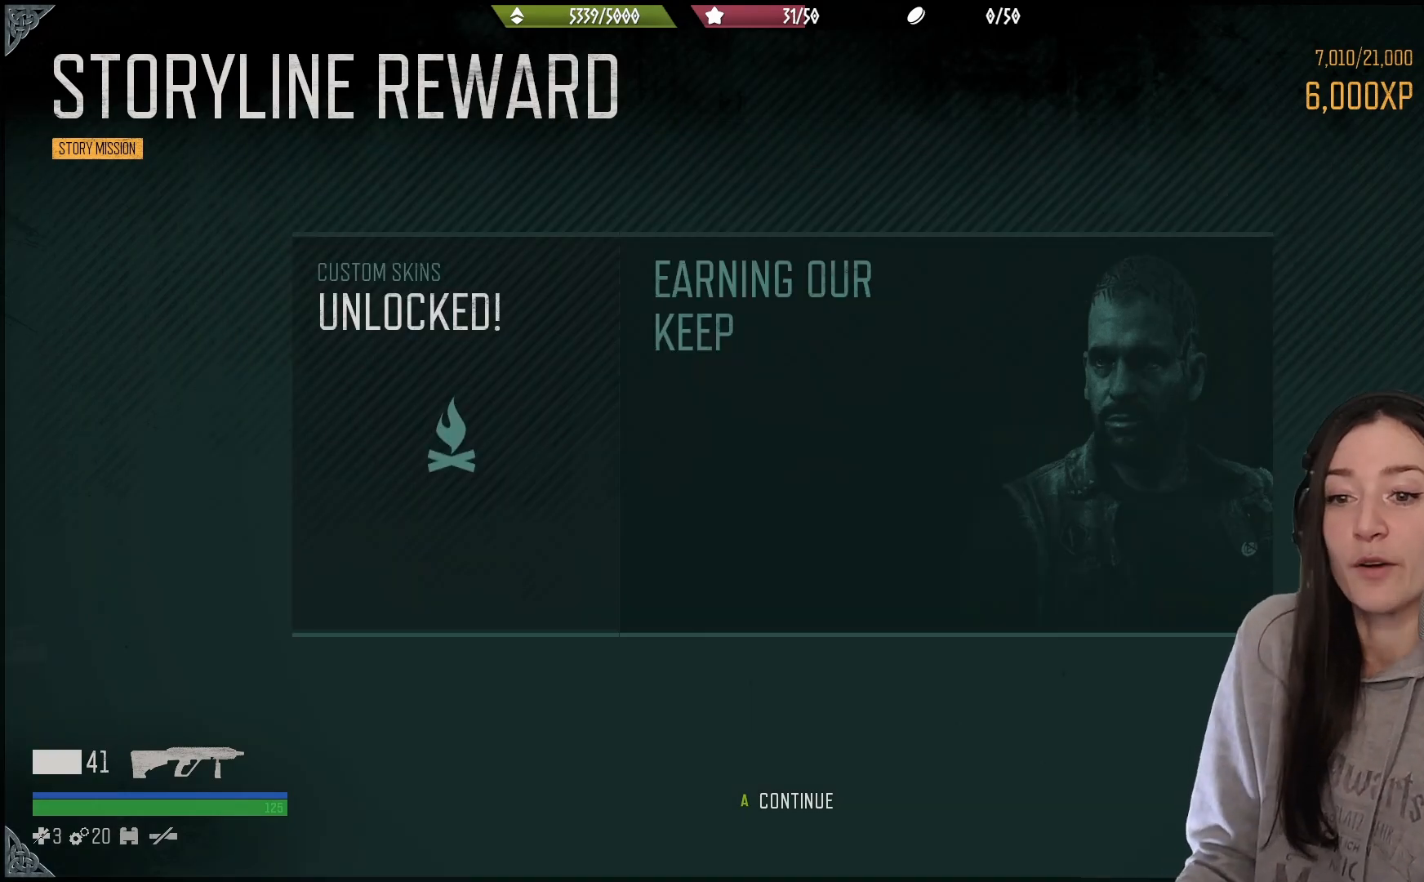
{"buttons": ["A"], "left_stick": "center", "right_stick": "center", "events": [[433, "A", "down"]]}
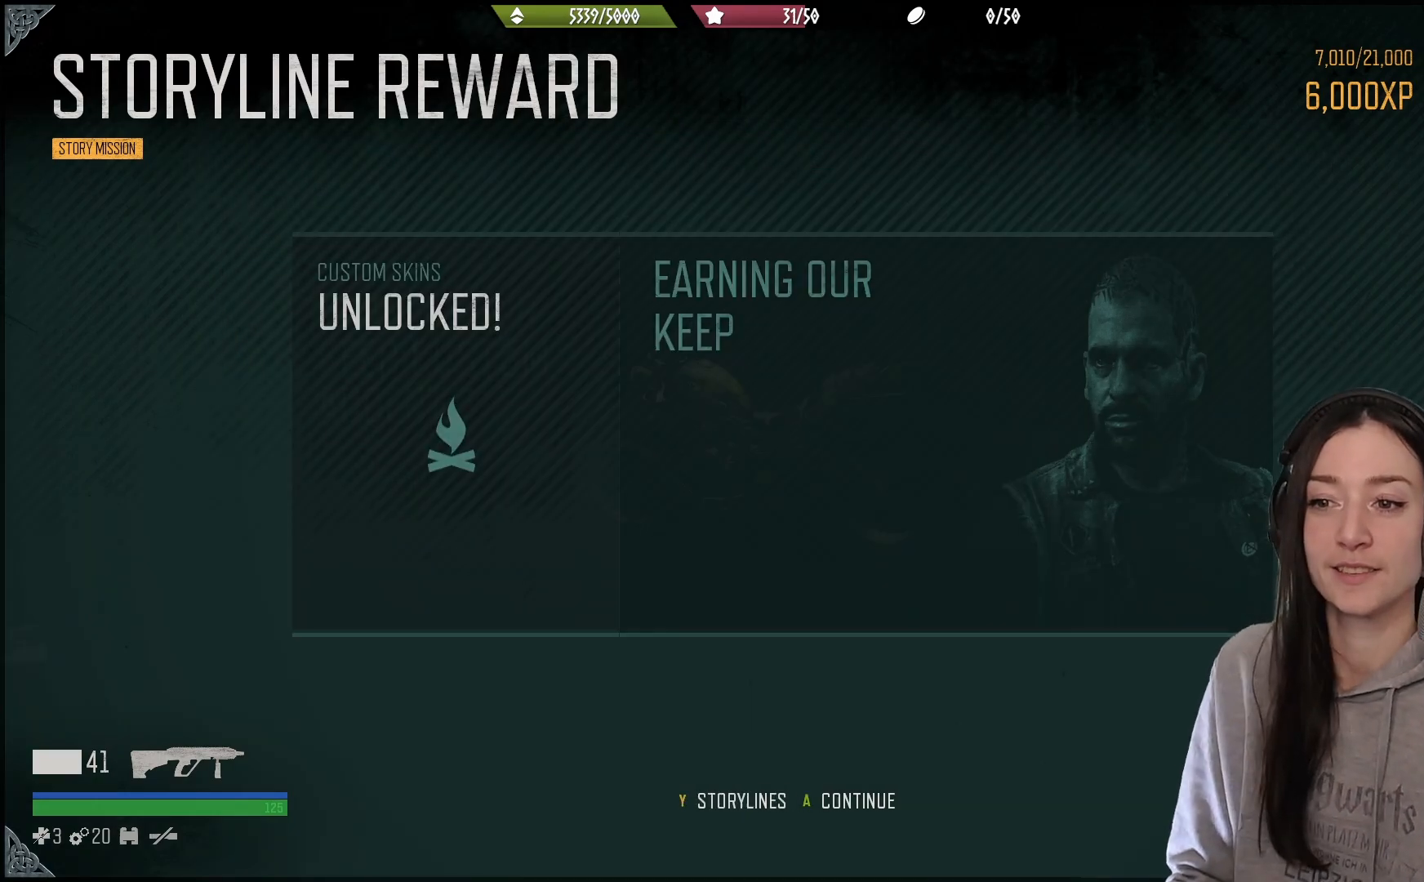
{"buttons": [], "left_stick": "center", "right_stick": "center", "events": [[17, "A", "up"]]}
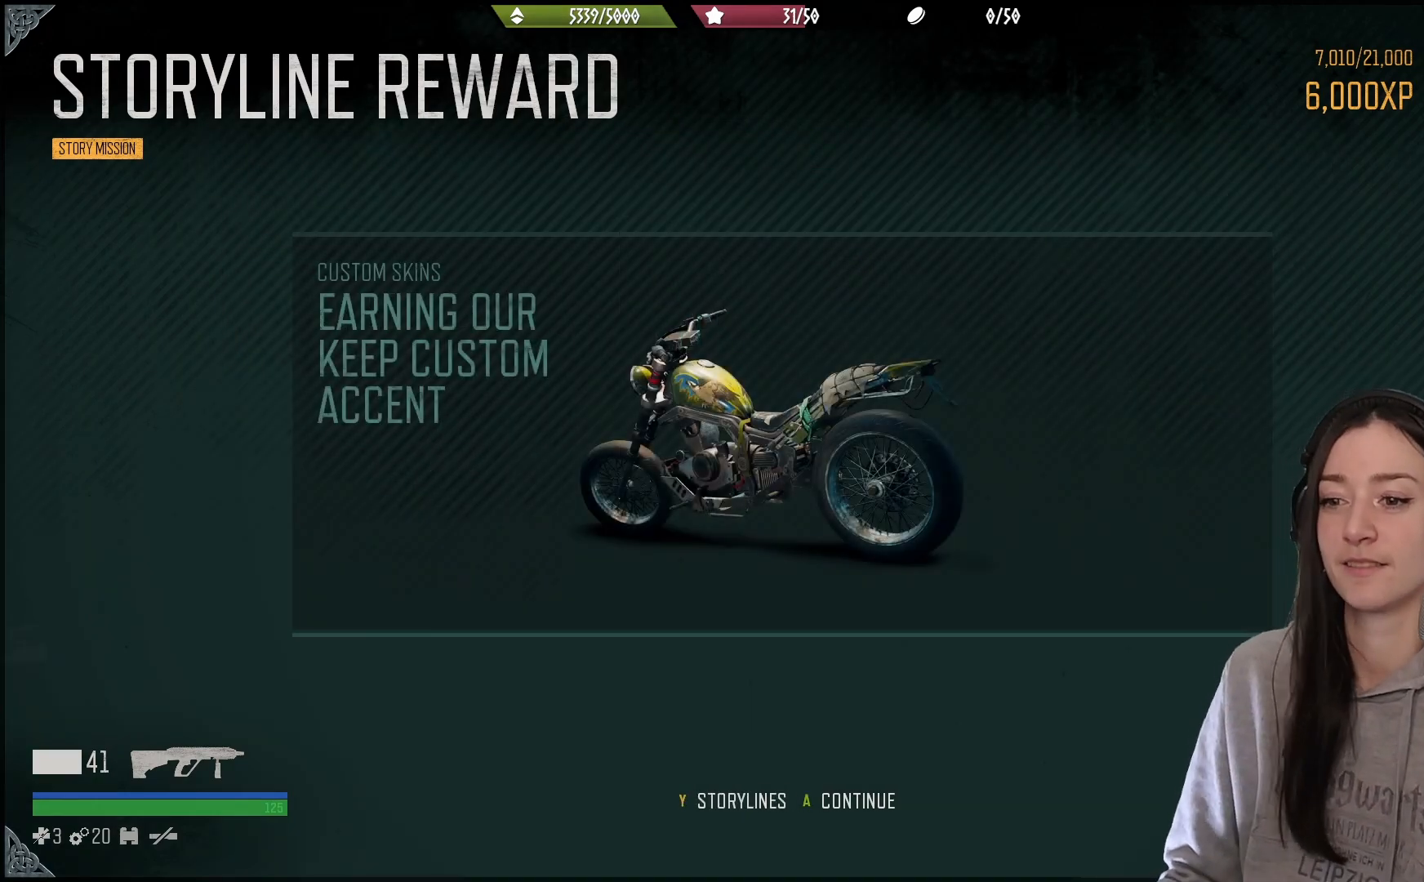
{"buttons": [], "left_stick": "center", "right_stick": "center", "events": []}
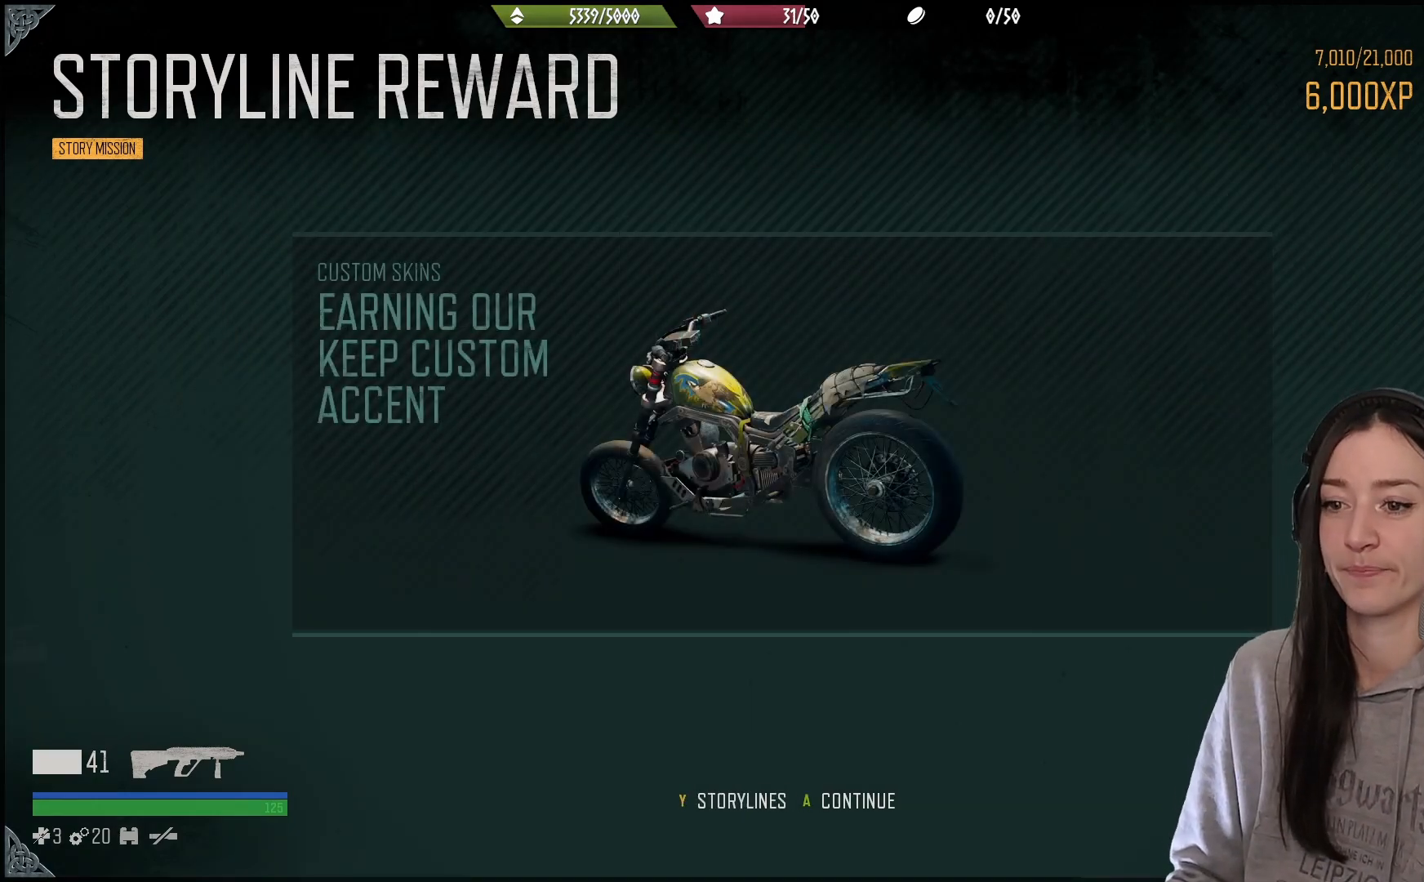
{"buttons": [], "left_stick": "center", "right_stick": "center", "events": []}
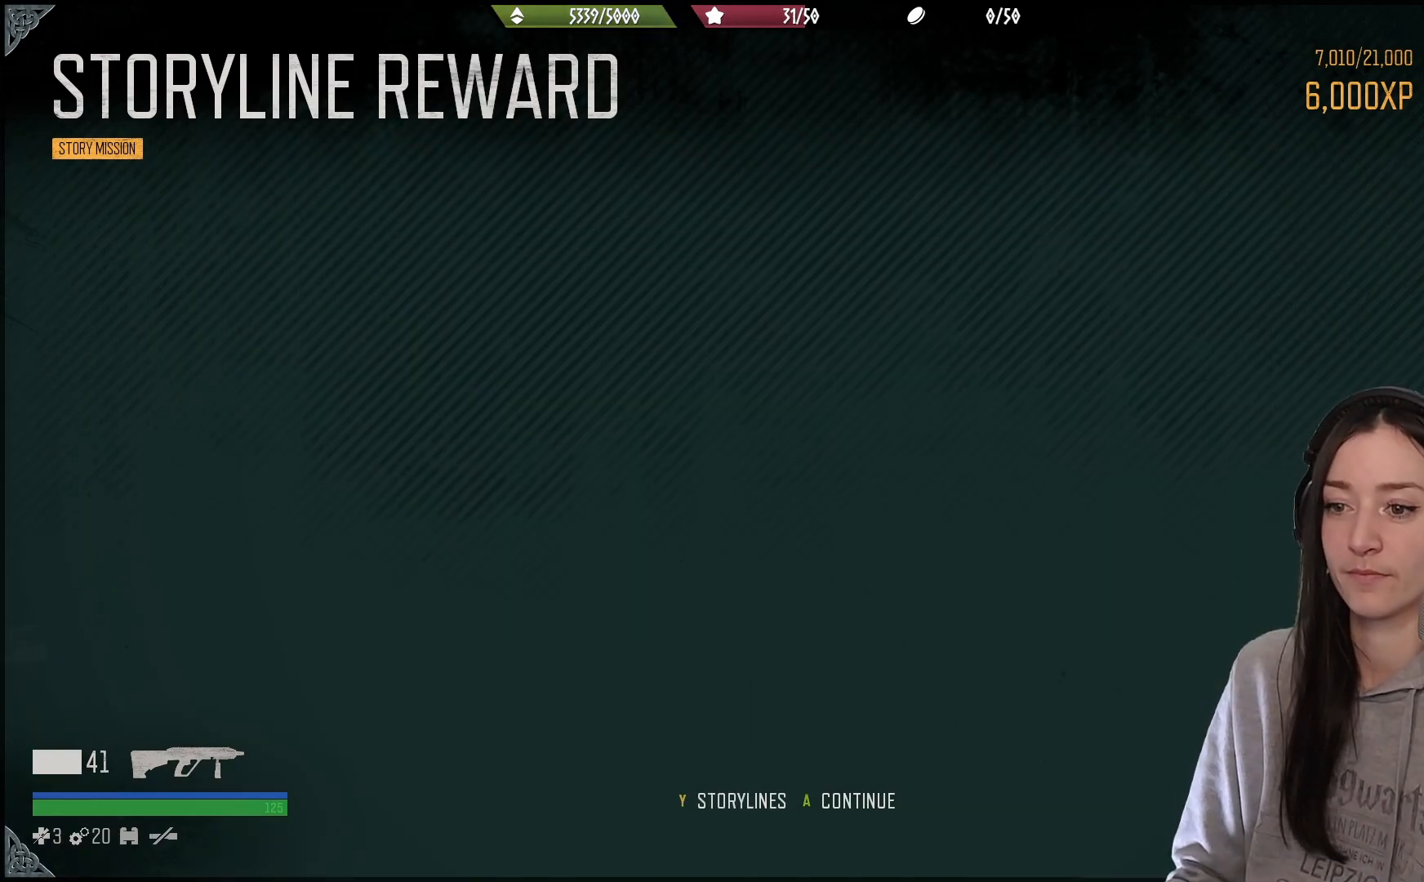
{"buttons": [], "left_stick": "center", "right_stick": "center", "events": [[17, "A", "down"], [100, "A", "up"]]}
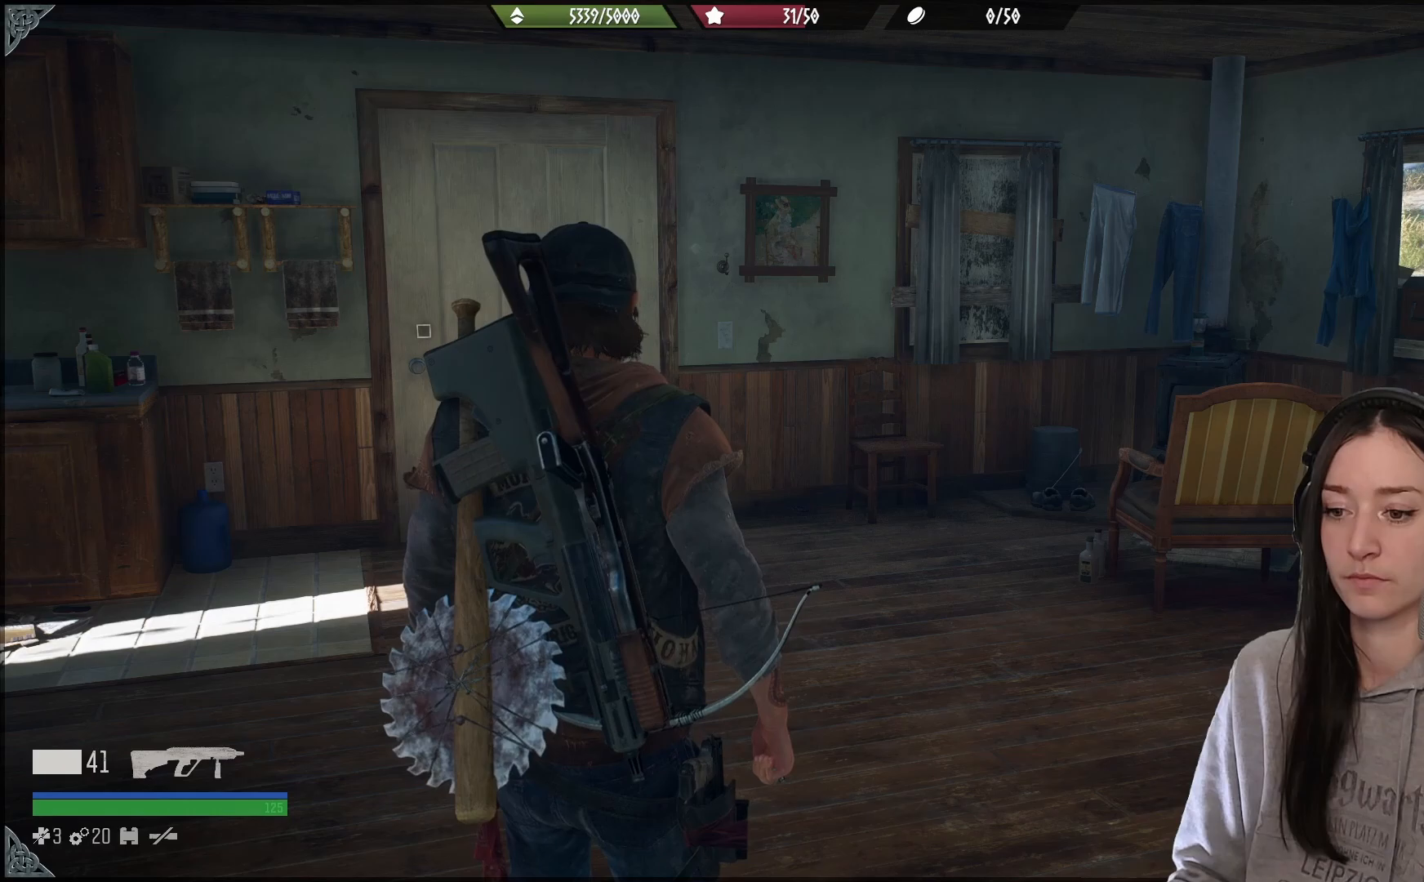
{"buttons": [], "left_stick": "center", "right_stick": "left", "events": [[183, "right_stick", "down-left"], [267, "right_stick", "left"]]}
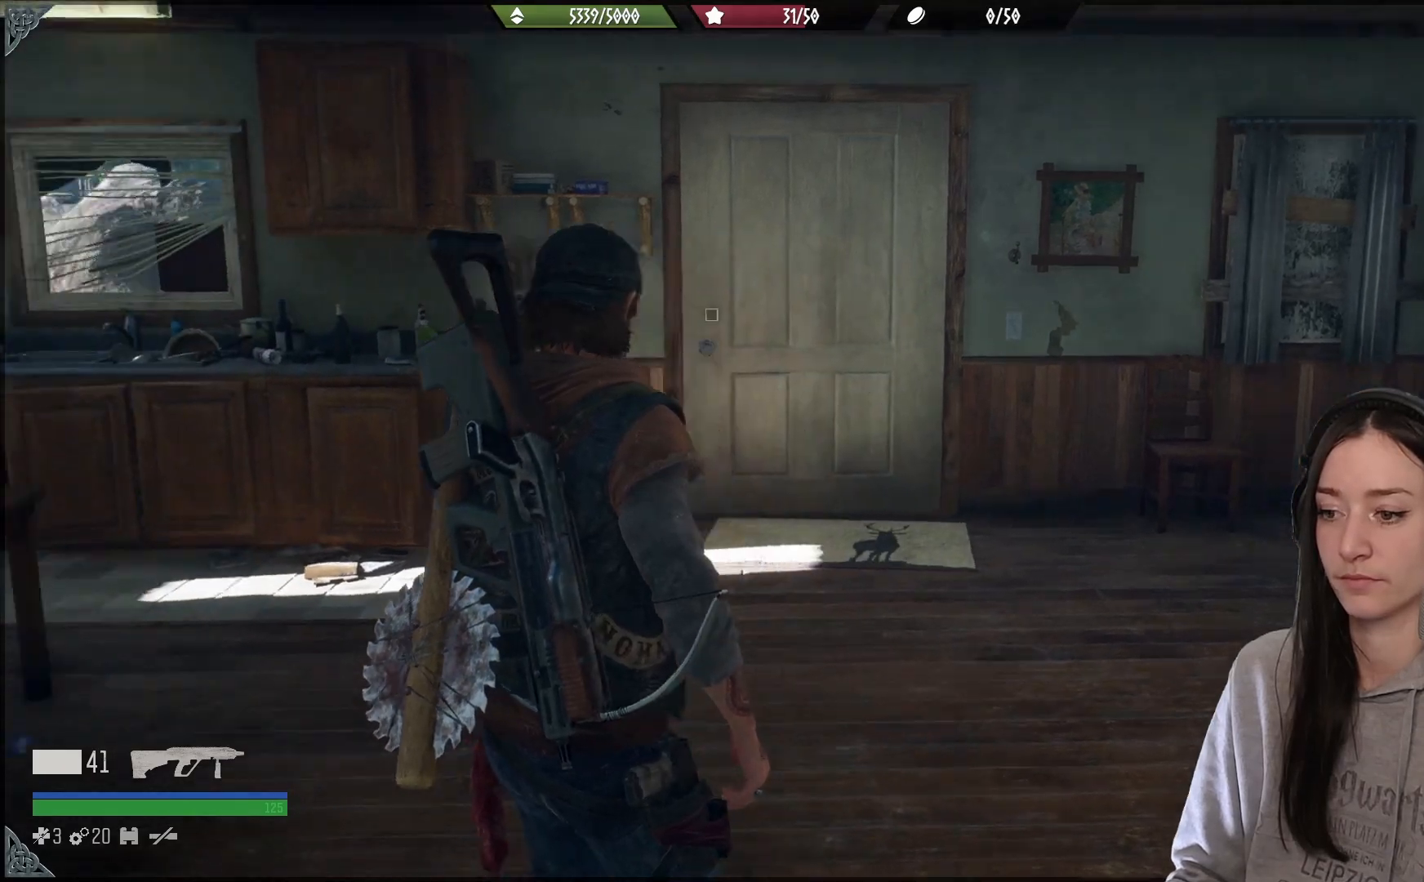
{"buttons": ["L2"], "left_stick": "center", "right_stick": "center", "events": [[250, "right_stick", "center"], [283, "L2", "down"]]}
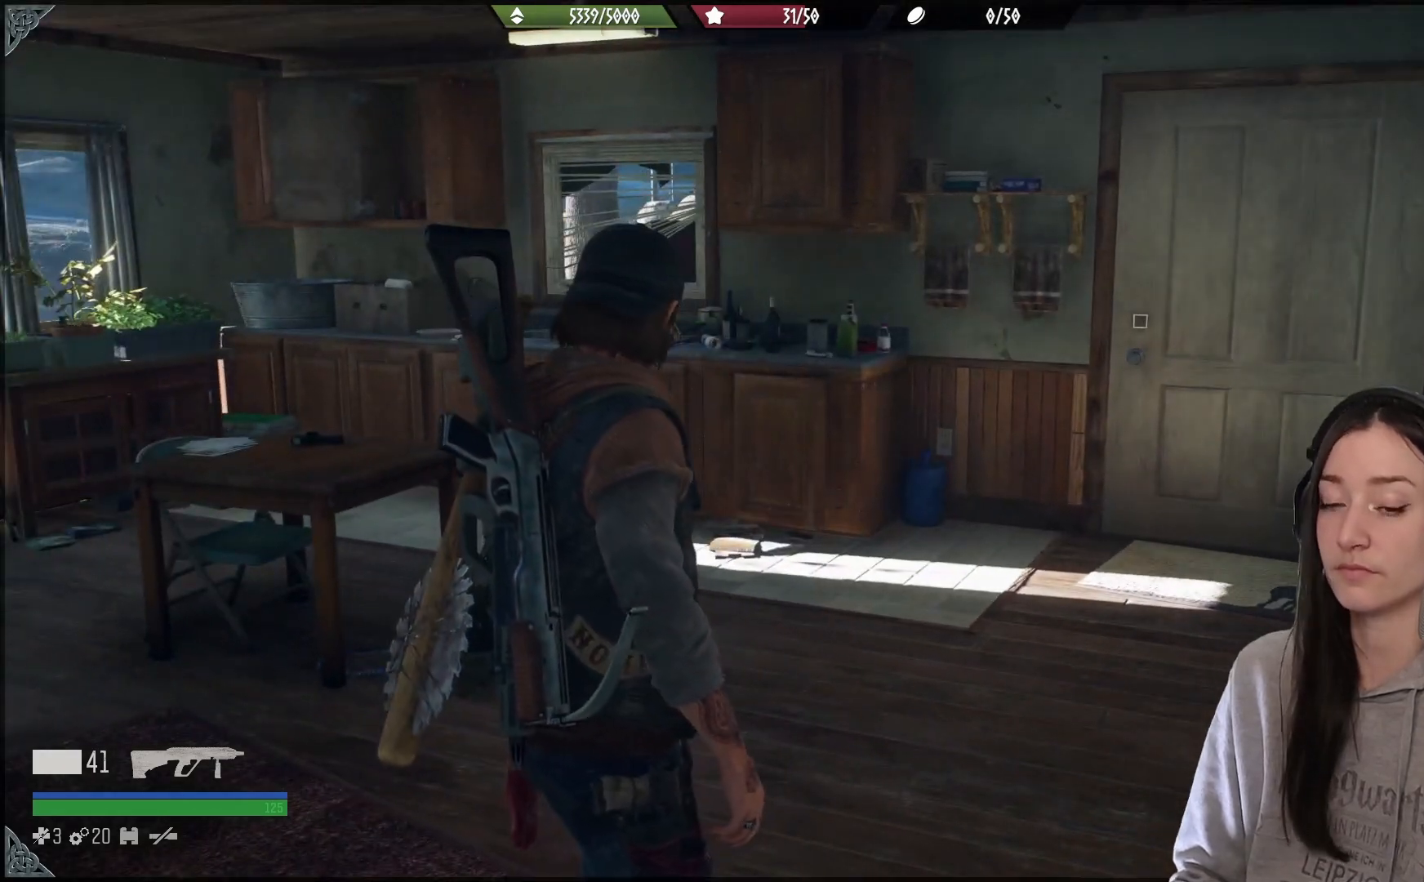
{"buttons": [], "left_stick": "up", "right_stick": "down-left", "events": [[17, "X", "down"], [100, "X", "up"], [233, "L2", "up"], [250, "right_stick", "down"], [317, "right_stick", "down-left"], [383, "left_stick", "up"]]}
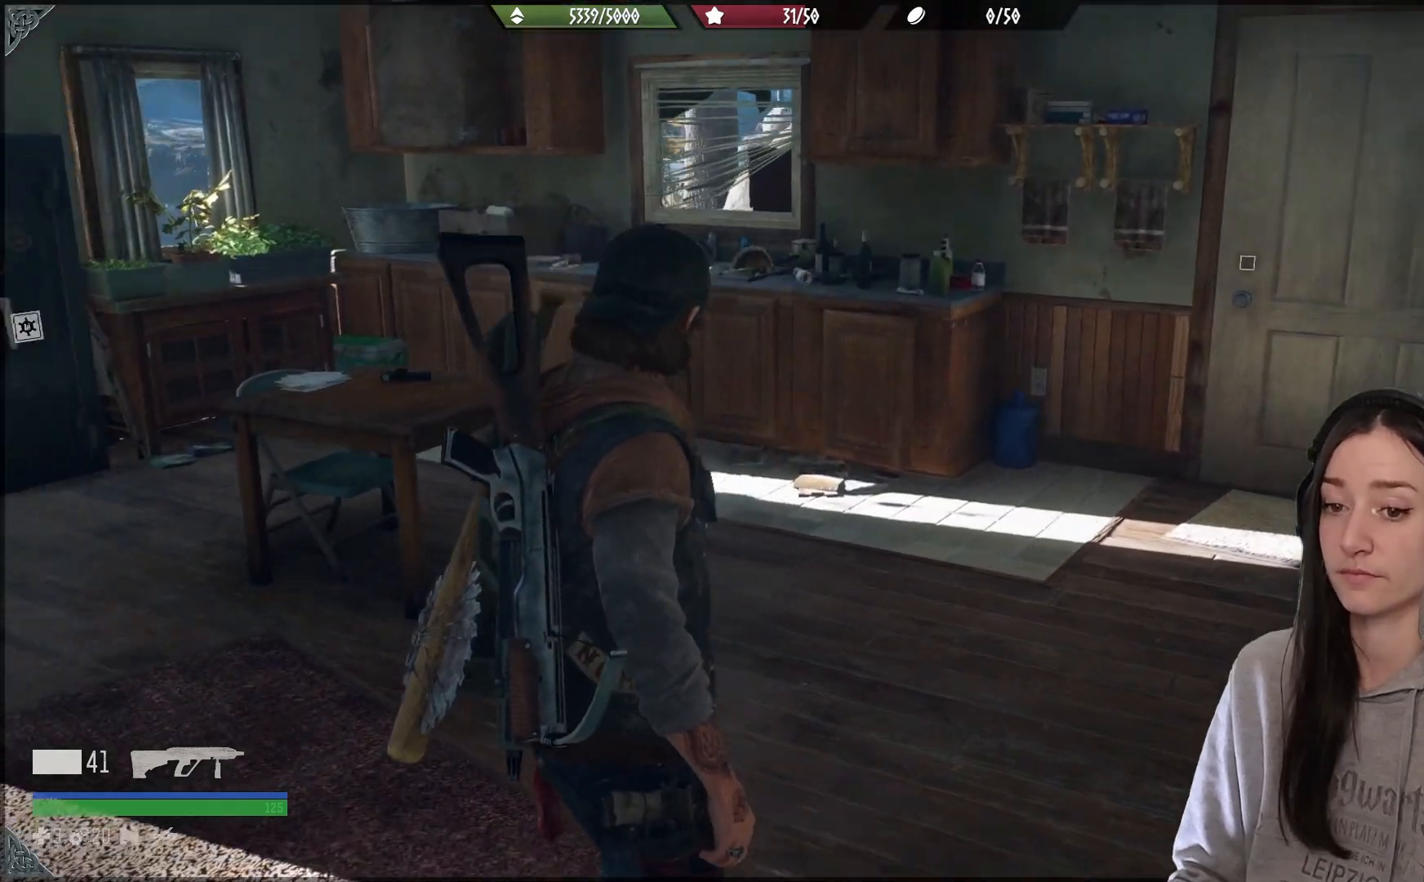
{"buttons": [], "left_stick": "up", "right_stick": "center", "events": [[133, "right_stick", "left"], [500, "right_stick", "center"]]}
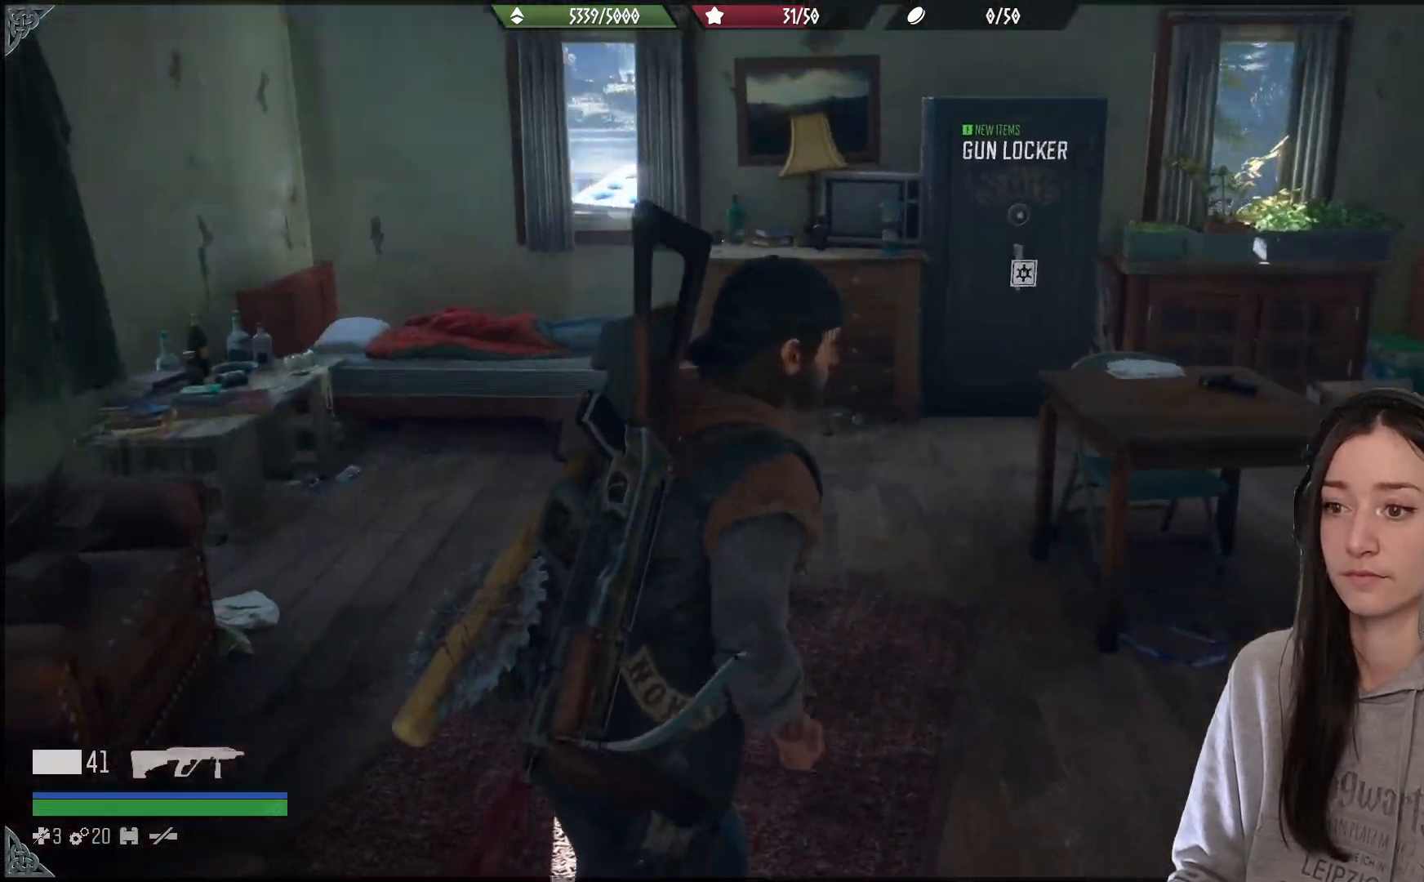
{"buttons": [], "left_stick": "up-left", "right_stick": "left", "events": [[300, "right_stick", "left"], [317, "left_stick", "up-left"]]}
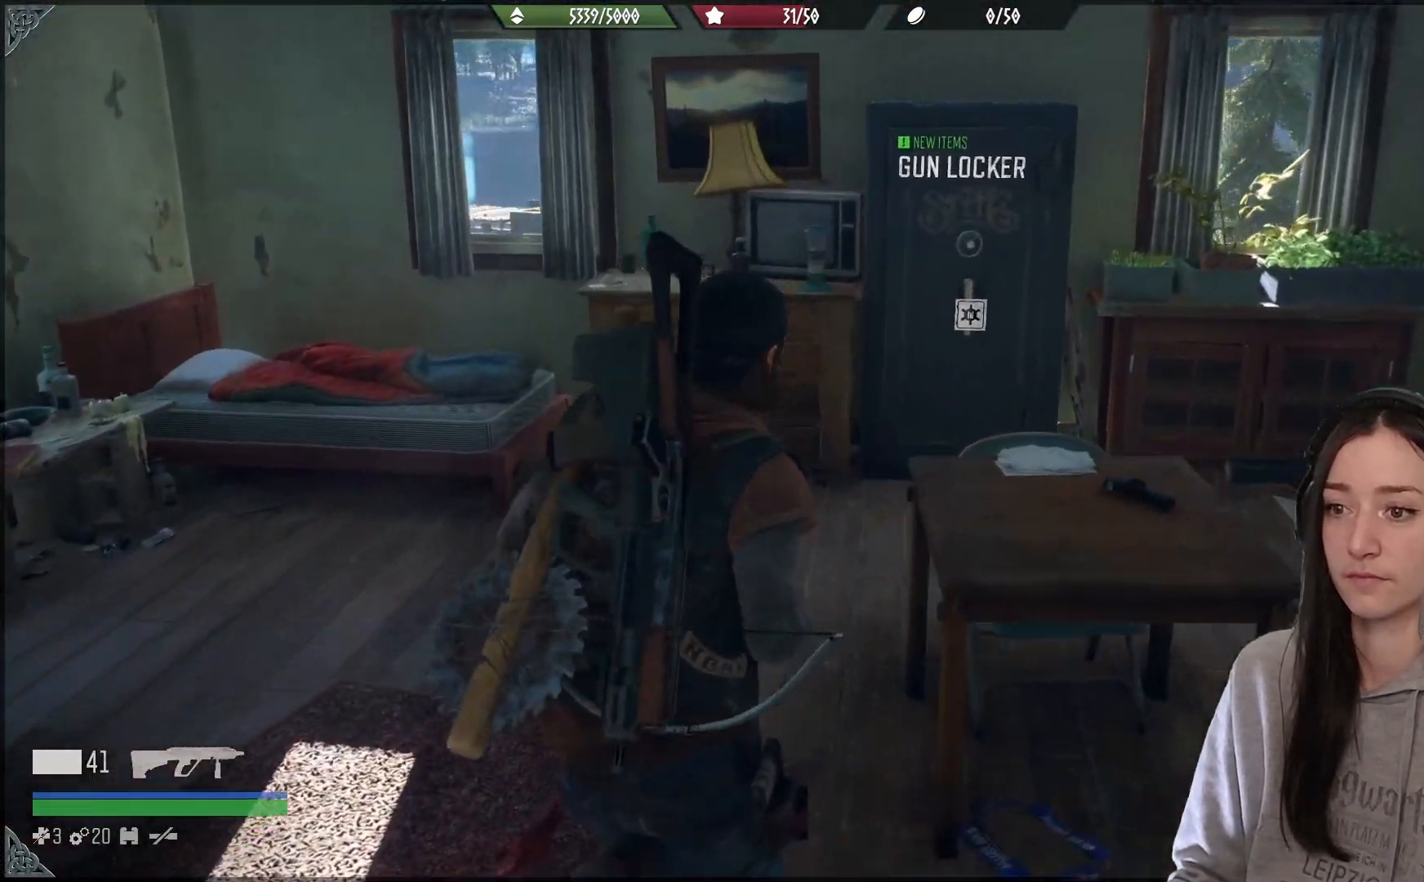
{"buttons": [], "left_stick": "left", "right_stick": "down-left", "events": [[100, "right_stick", "center"], [317, "left_stick", "center"], [367, "right_stick", "down-left"], [450, "left_stick", "left"]]}
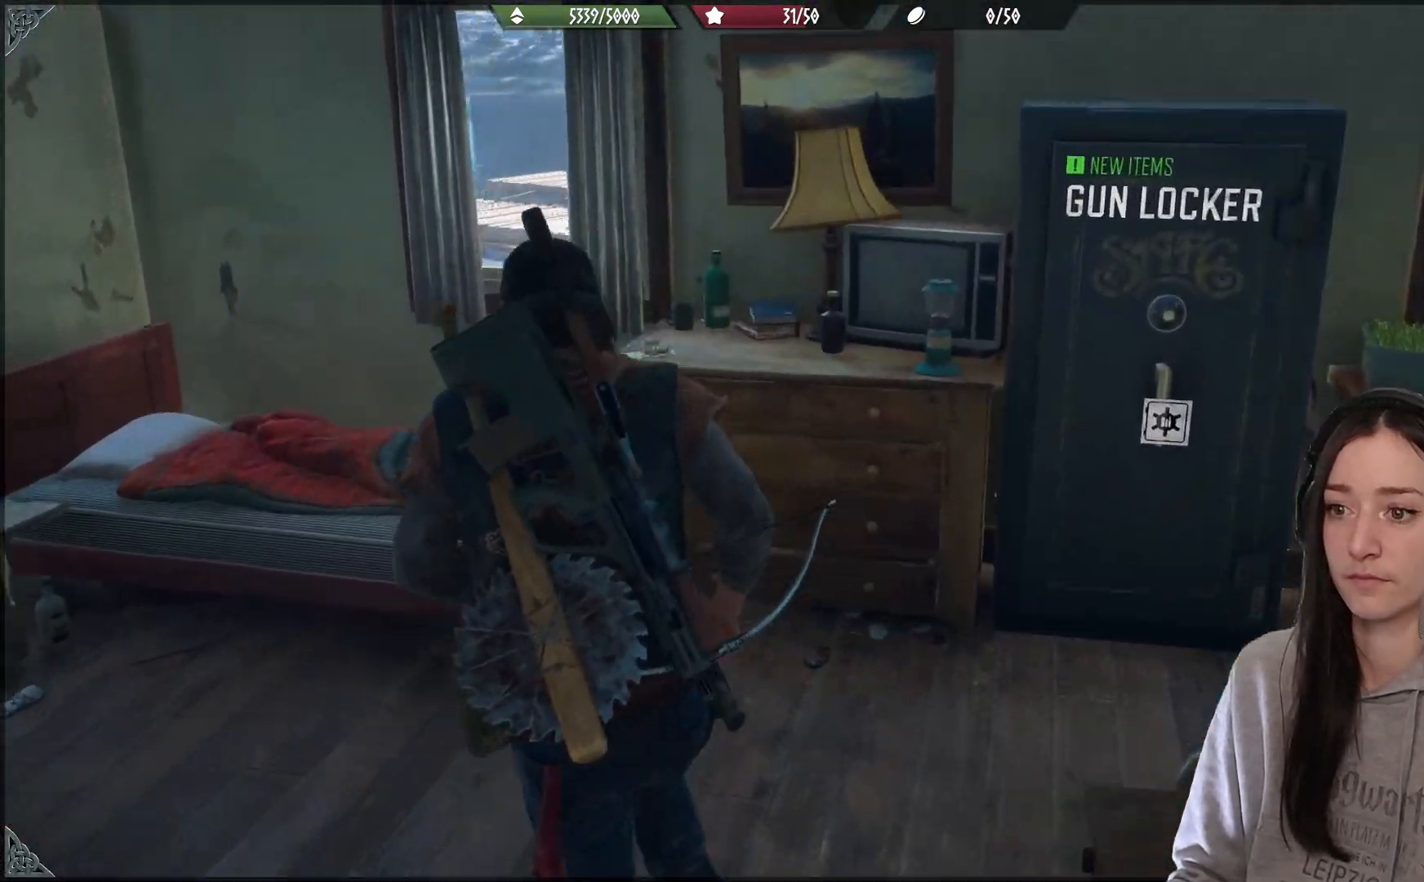
{"buttons": [], "left_stick": "down-left", "right_stick": "left", "events": [[50, "left_stick", "down-left"], [483, "right_stick", "left"]]}
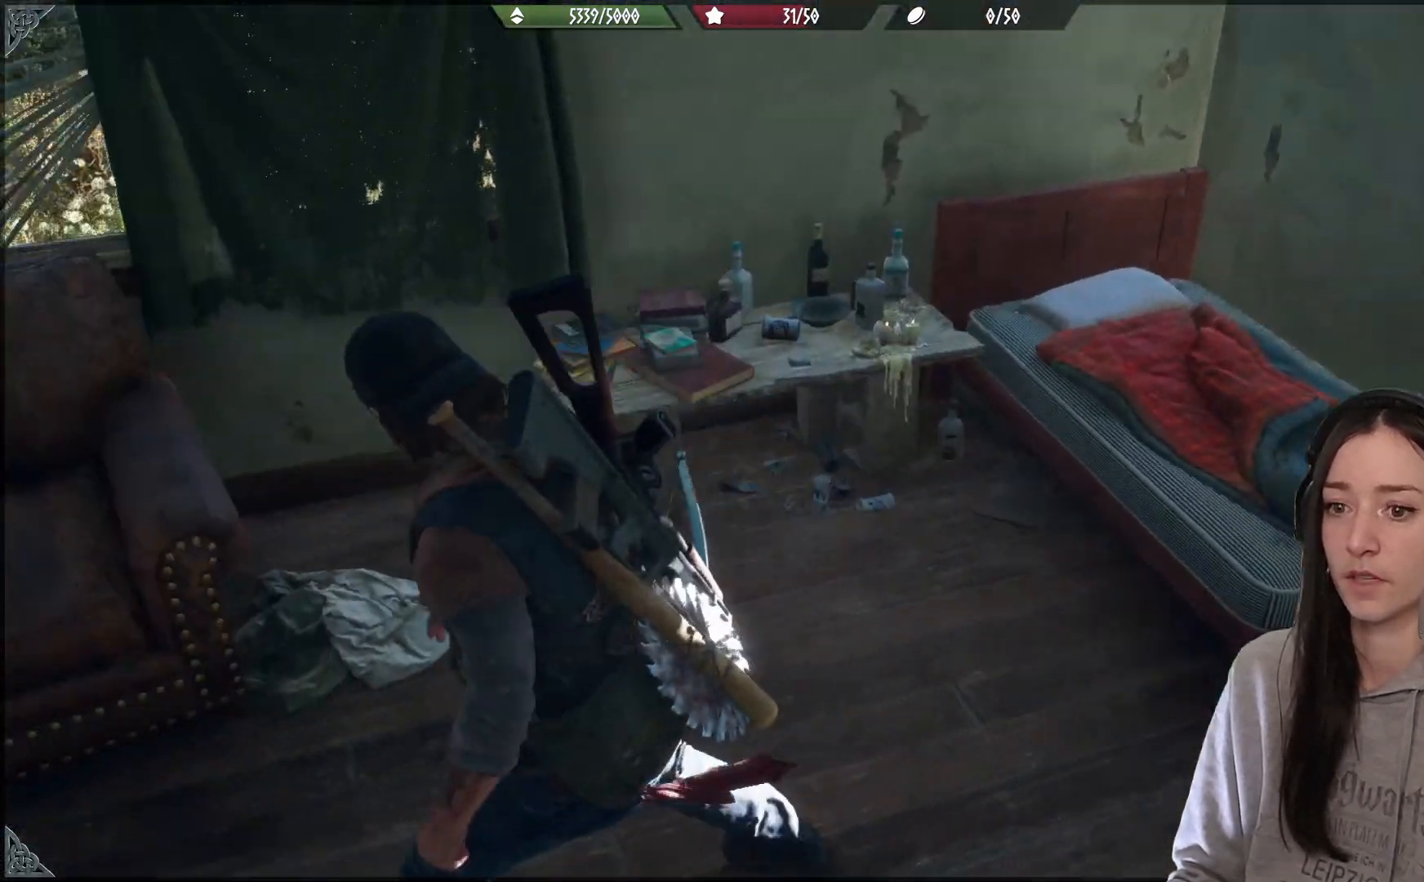
{"buttons": [], "left_stick": "left", "right_stick": "left", "events": [[417, "left_stick", "left"]]}
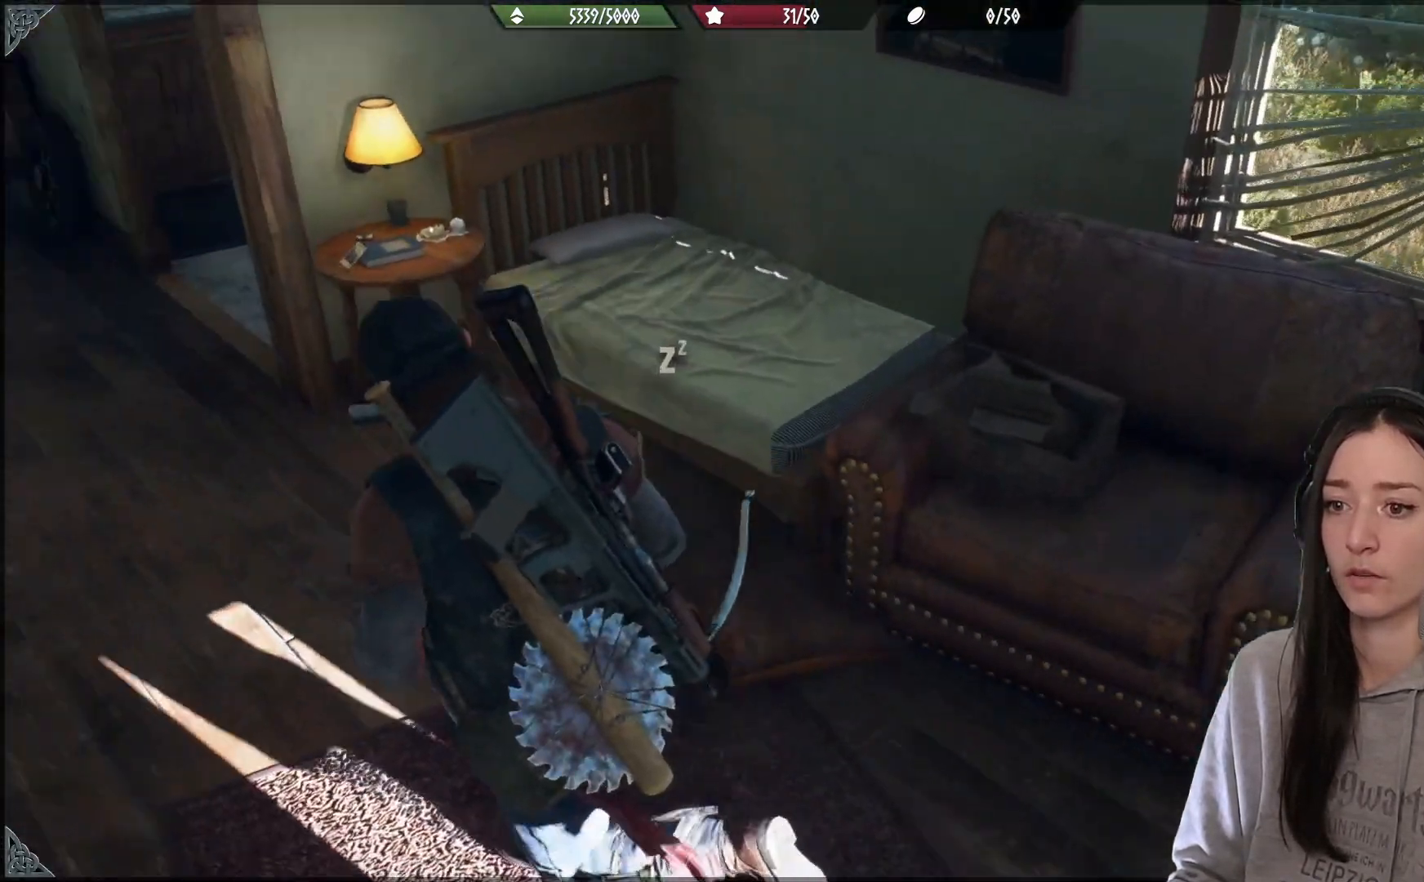
{"buttons": [], "left_stick": "center", "right_stick": "center", "events": [[17, "left_stick", "center"], [33, "right_stick", "up-left"], [217, "right_stick", "center"]]}
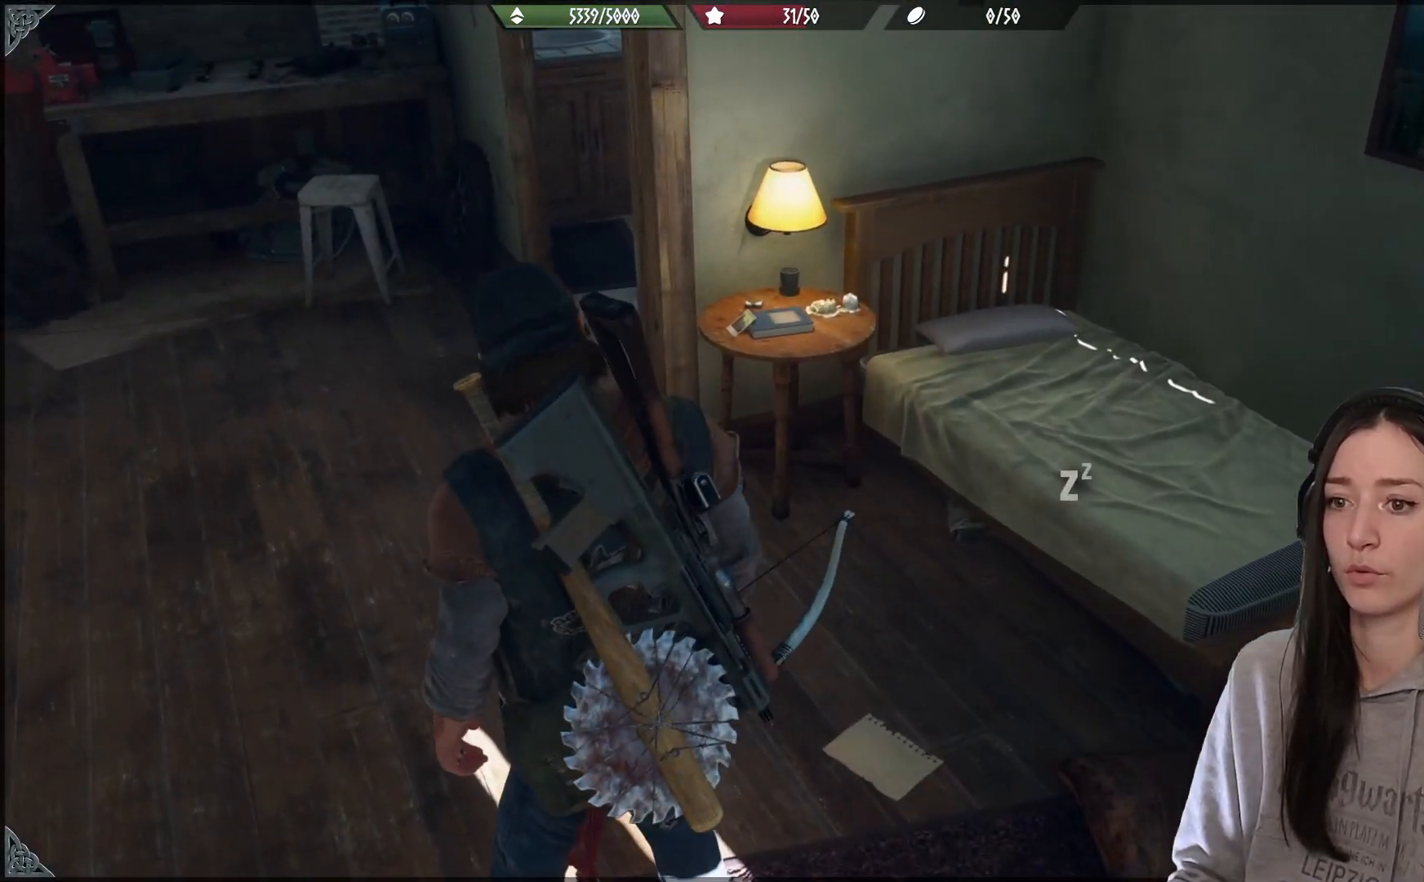
{"buttons": [], "left_stick": "up-left", "right_stick": "down", "events": [[17, "right_stick", "up-left"], [50, "left_stick", "left"], [100, "left_stick", "up-left"], [183, "right_stick", "left"], [483, "right_stick", "down"]]}
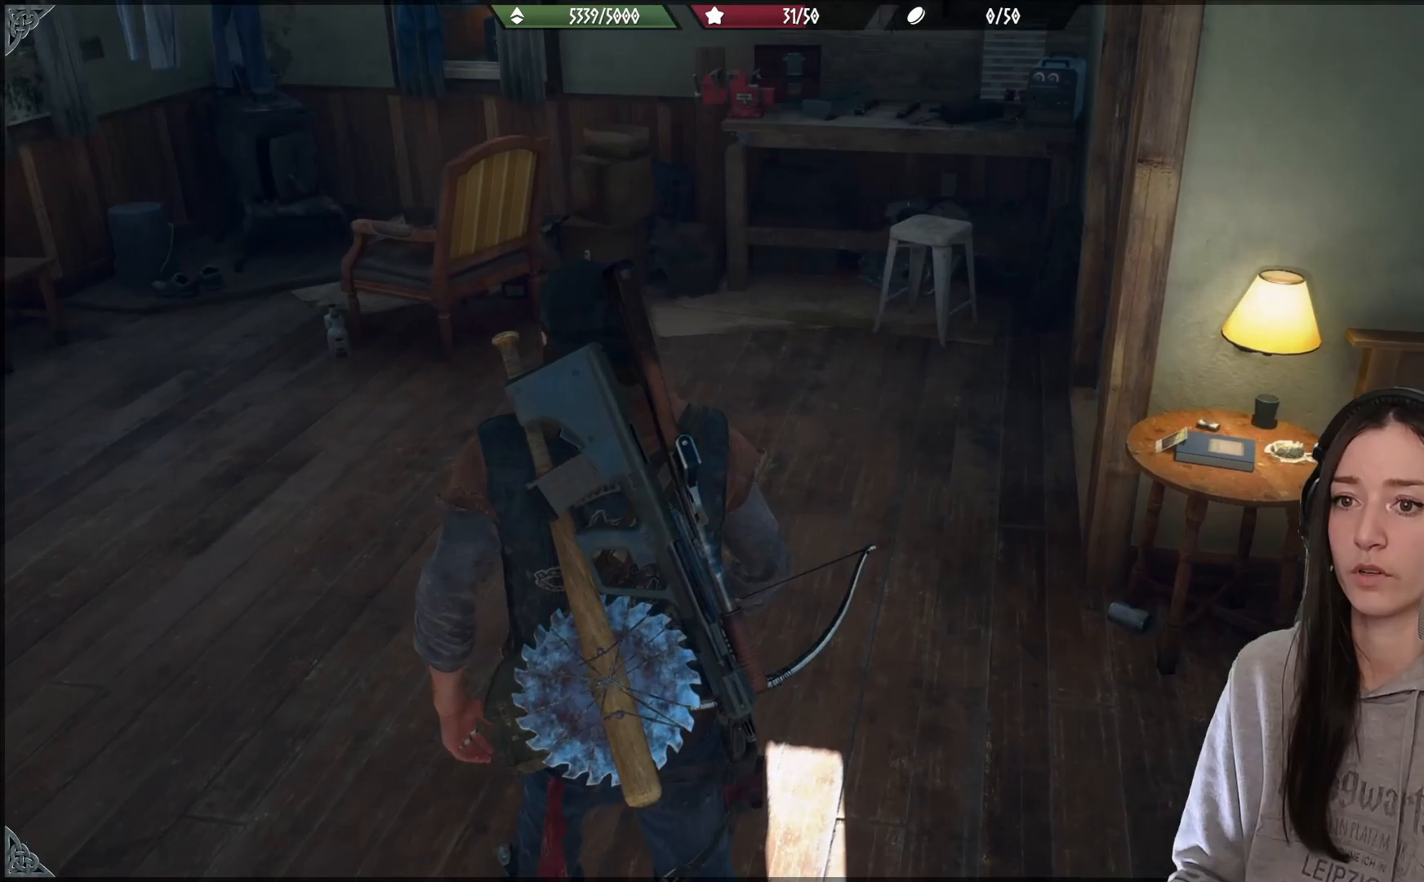
{"buttons": [], "left_stick": "up-left", "right_stick": "right", "events": [[17, "right_stick", "center"], [400, "right_stick", "right"]]}
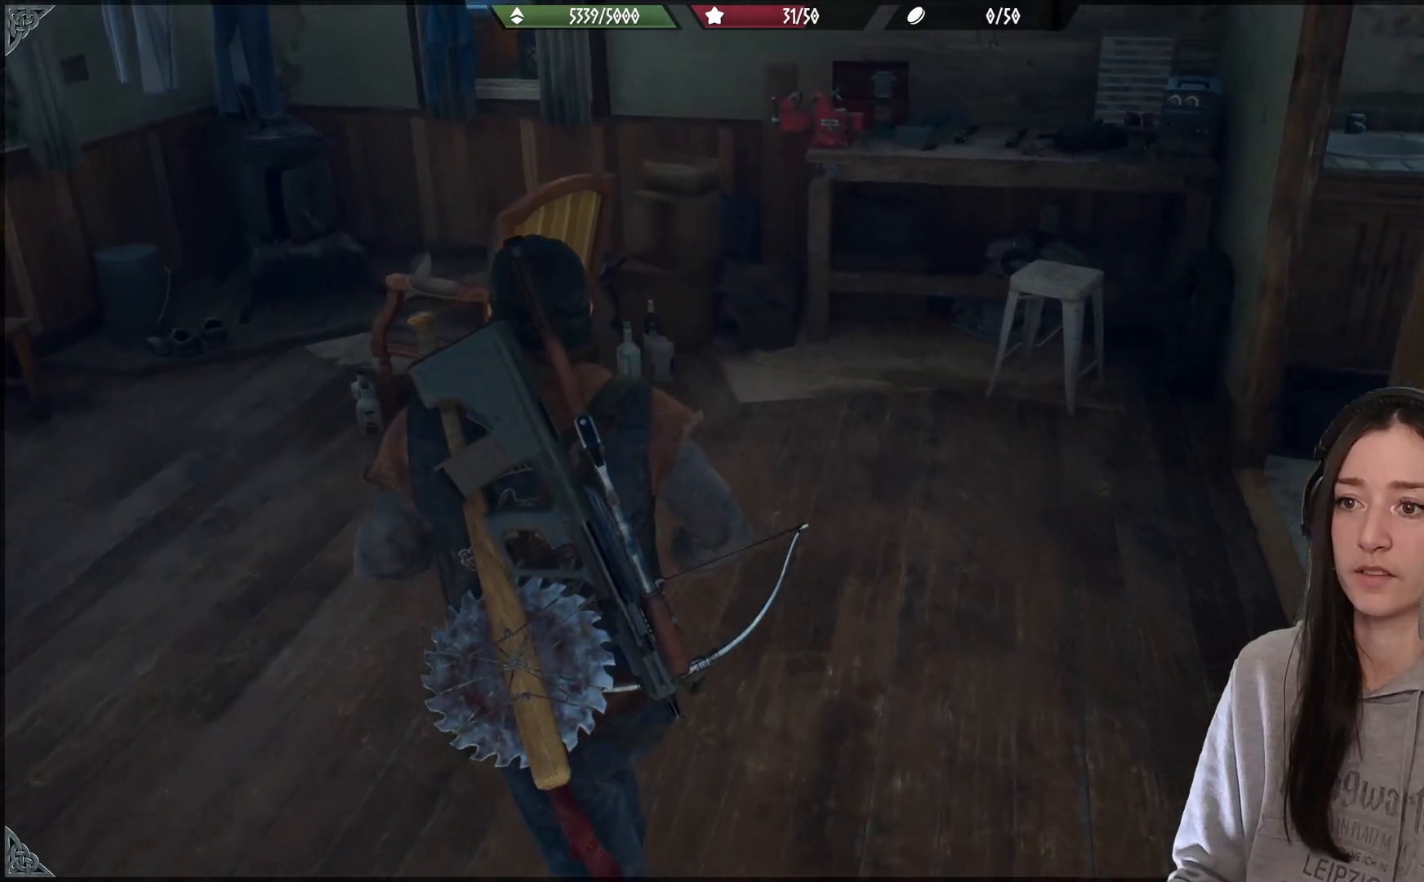
{"buttons": [], "left_stick": "center", "right_stick": "right", "events": [[217, "left_stick", "up"], [417, "left_stick", "center"]]}
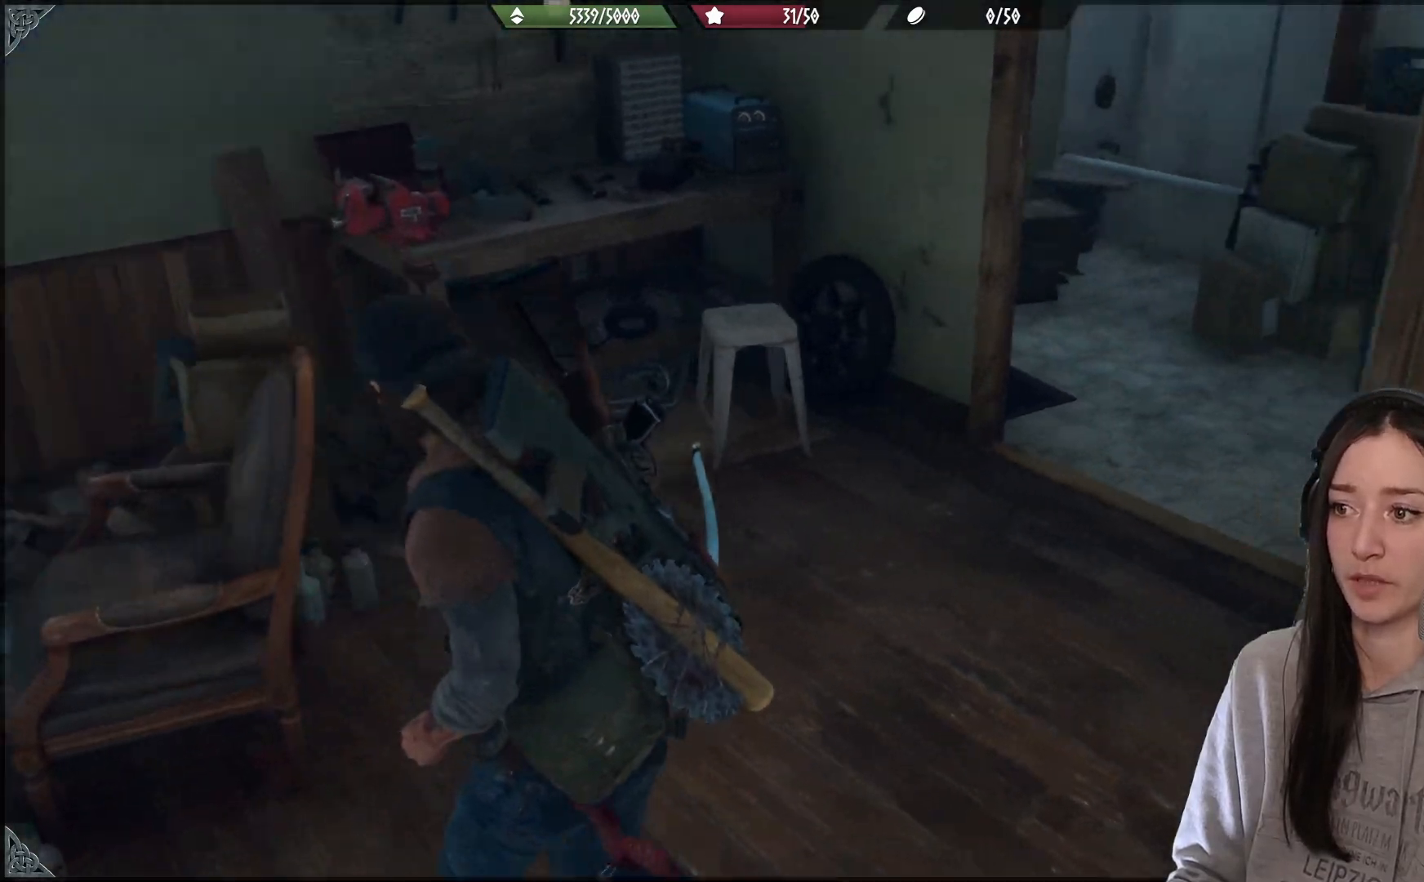
{"buttons": [], "left_stick": "up-right", "right_stick": "right", "events": [[300, "left_stick", "right"], [467, "left_stick", "up-right"]]}
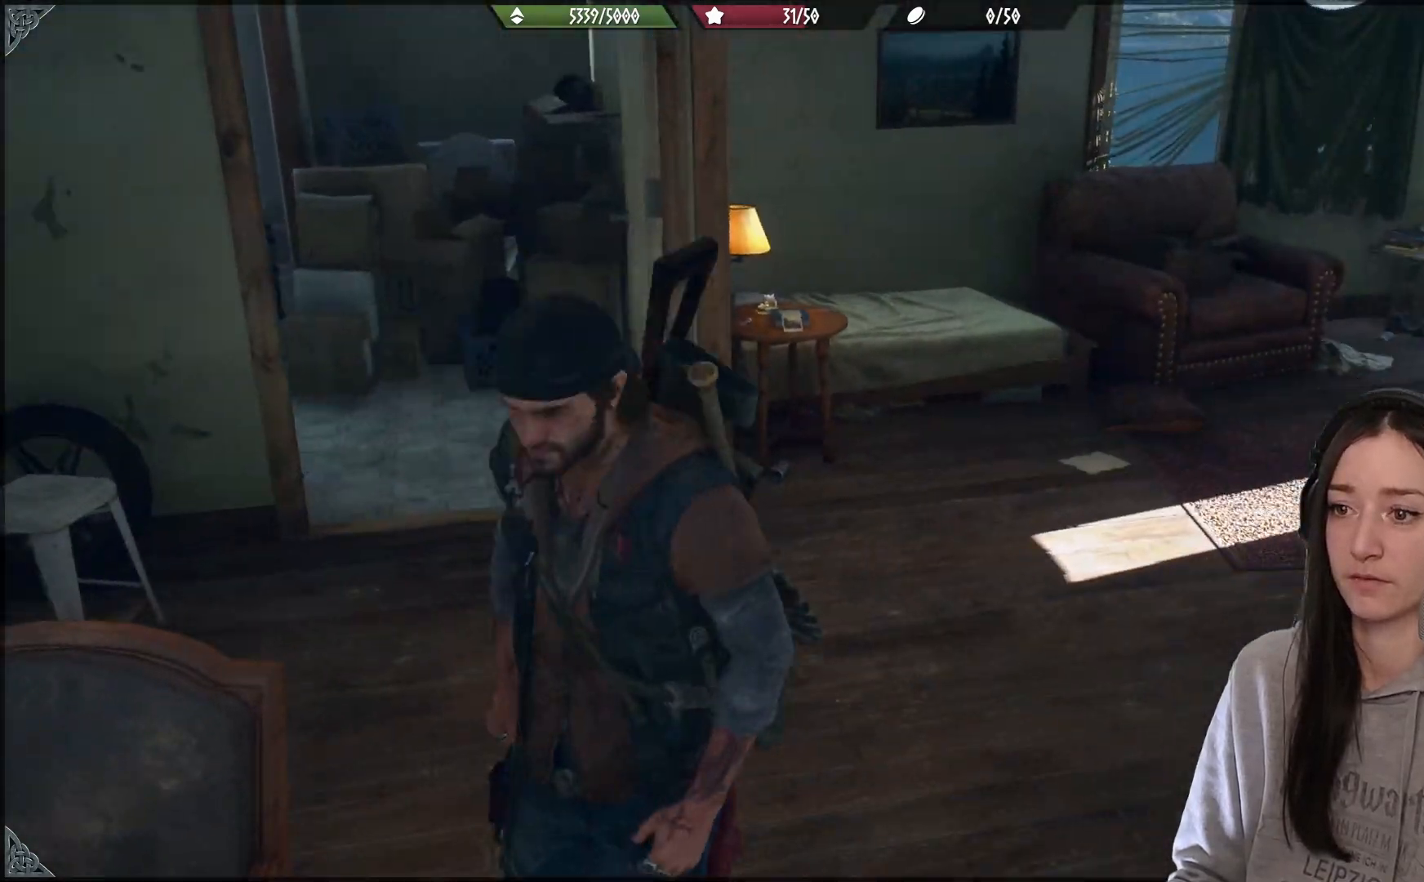
{"buttons": [], "left_stick": "up-right", "right_stick": "center", "events": [[67, "right_stick", "center"]]}